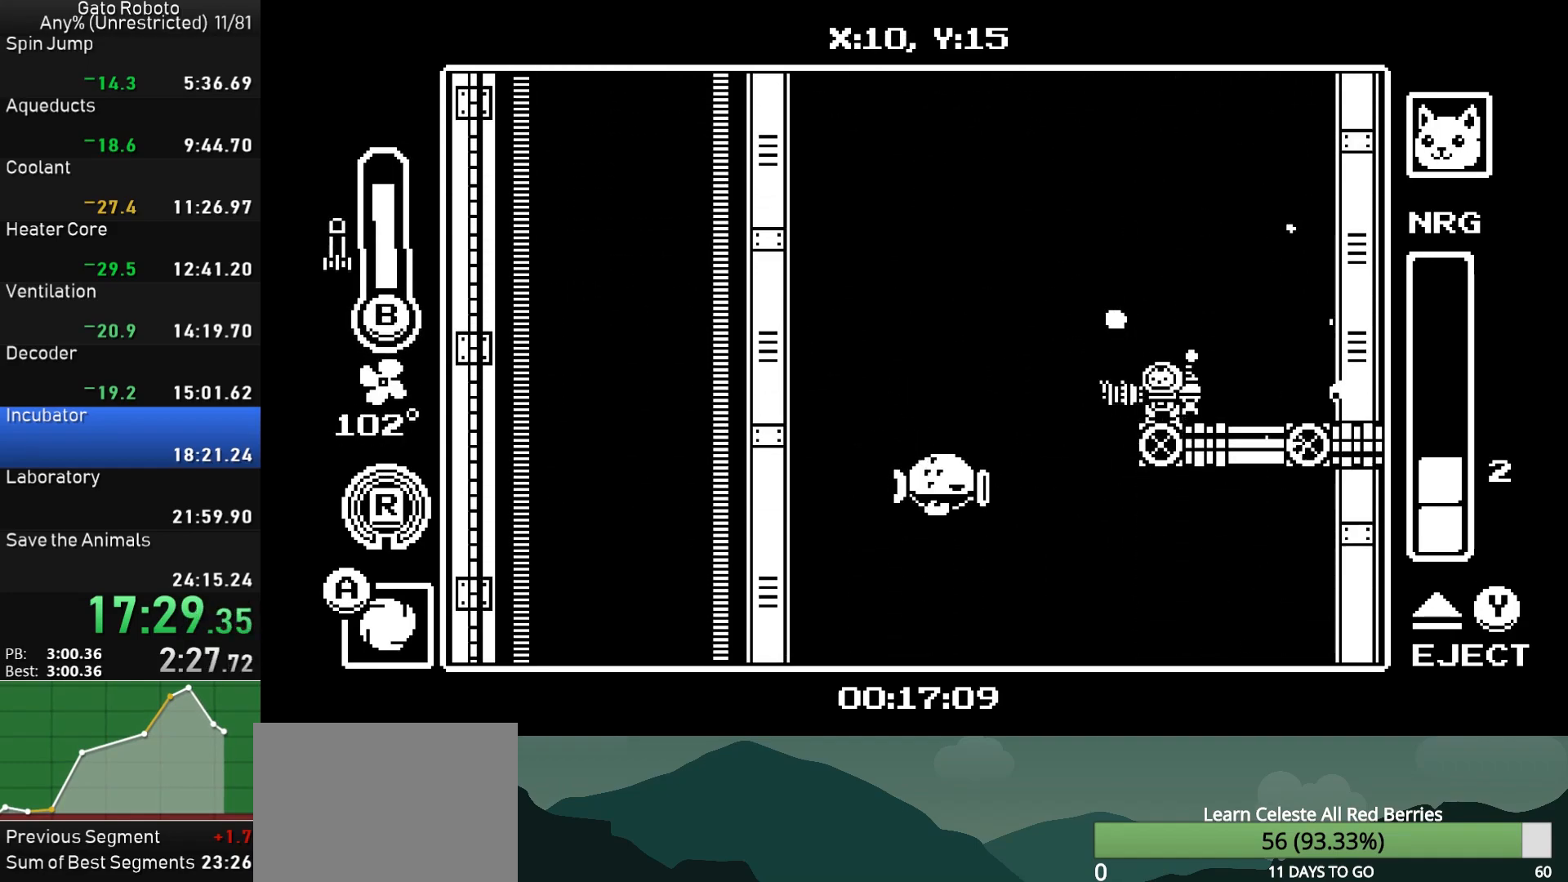
Gameplay with a controller (PlayStation layout); each line is a JSON object with the inputs held at the frame after it. "button_events" lists button changes between this image and that frame as [ms after this image, input, new state], when the widget could be followed in between (sticks are given only as held states). Not read: L3 R3 left_stick right_stick.
{"buttons": [], "button_events": []}
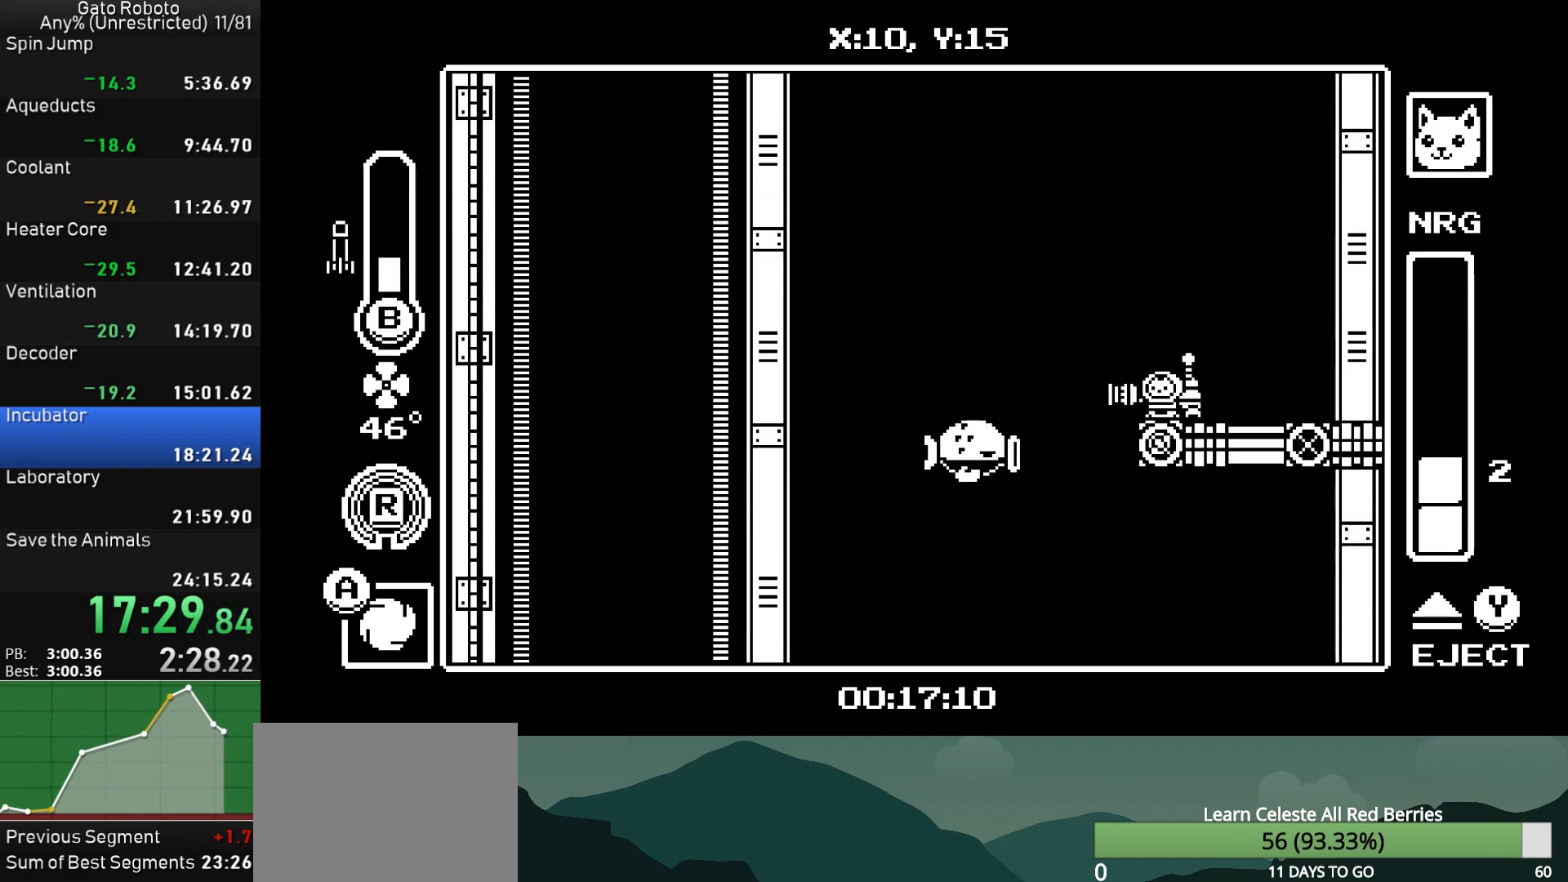
{"buttons": ["CIRCLE", "DPAD_DOWN"], "button_events": [[83, "DPAD_LEFT", "down"], [150, "CROSS", "down"], [217, "CROSS", "up"], [367, "DPAD_DOWN", "down"], [400, "DPAD_LEFT", "up"], [450, "CIRCLE", "down"]]}
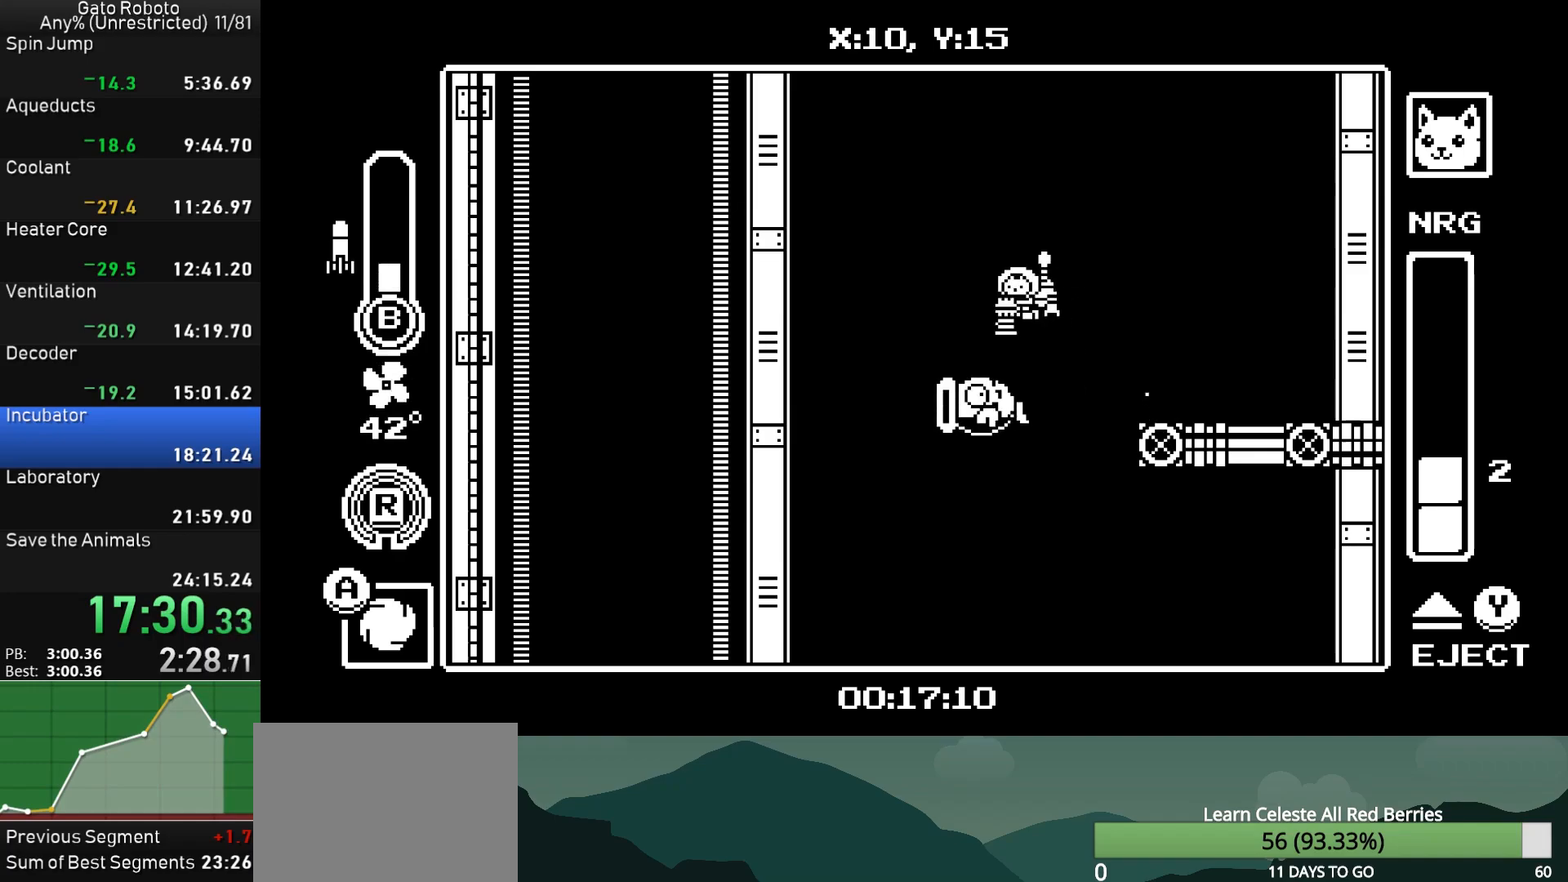
{"buttons": ["DPAD_DOWN"], "button_events": [[17, "CIRCLE", "up"], [233, "CIRCLE", "down"], [317, "CIRCLE", "up"]]}
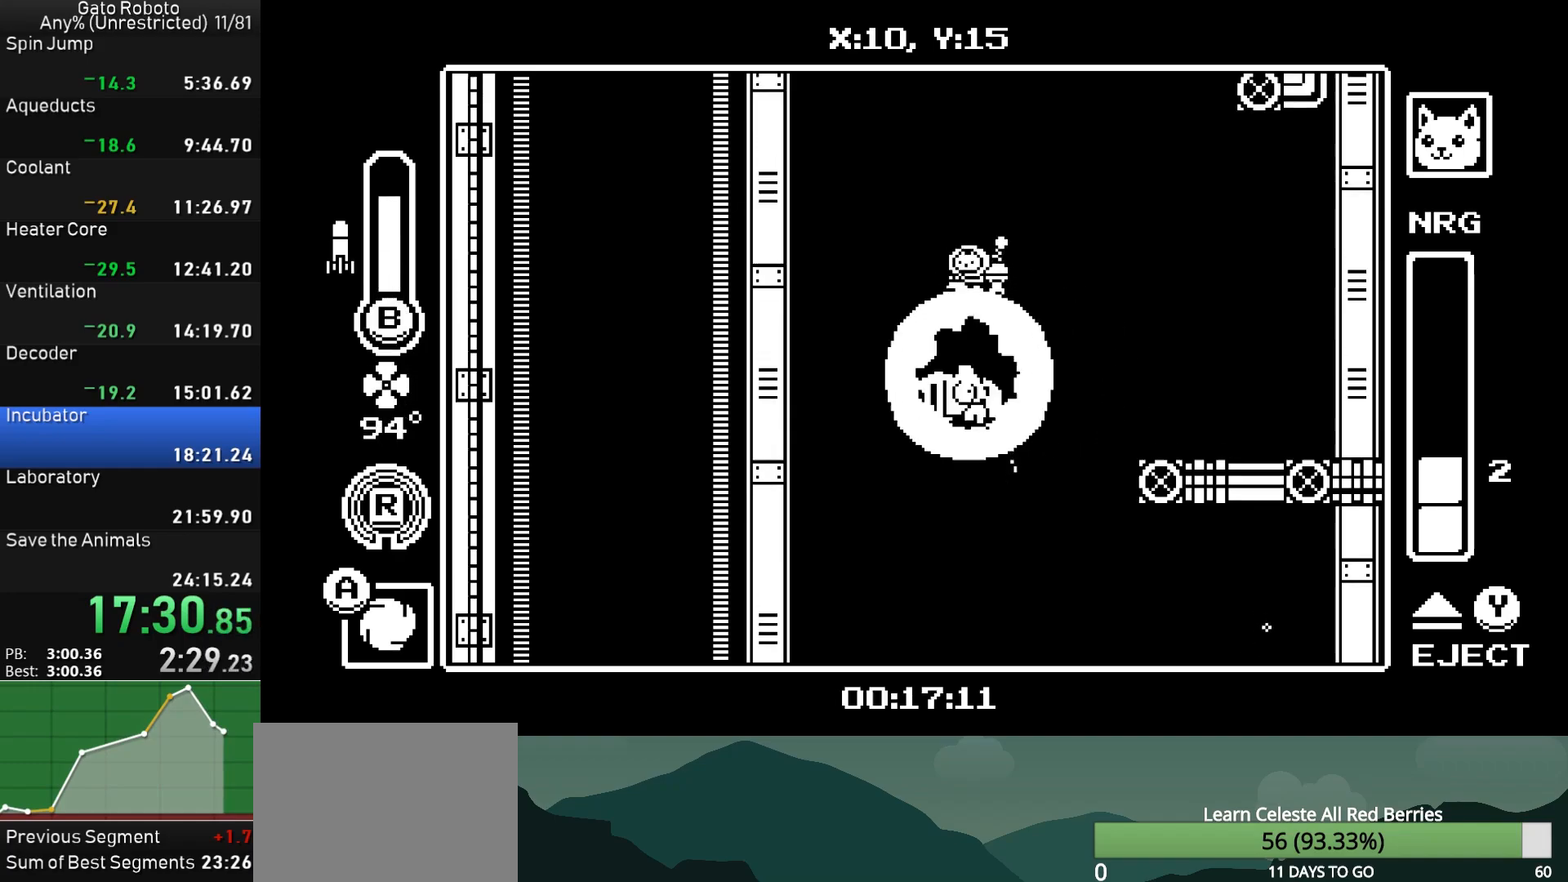
{"buttons": [], "button_events": [[33, "DPAD_DOWN", "up"], [233, "DPAD_LEFT", "down"], [500, "DPAD_LEFT", "up"]]}
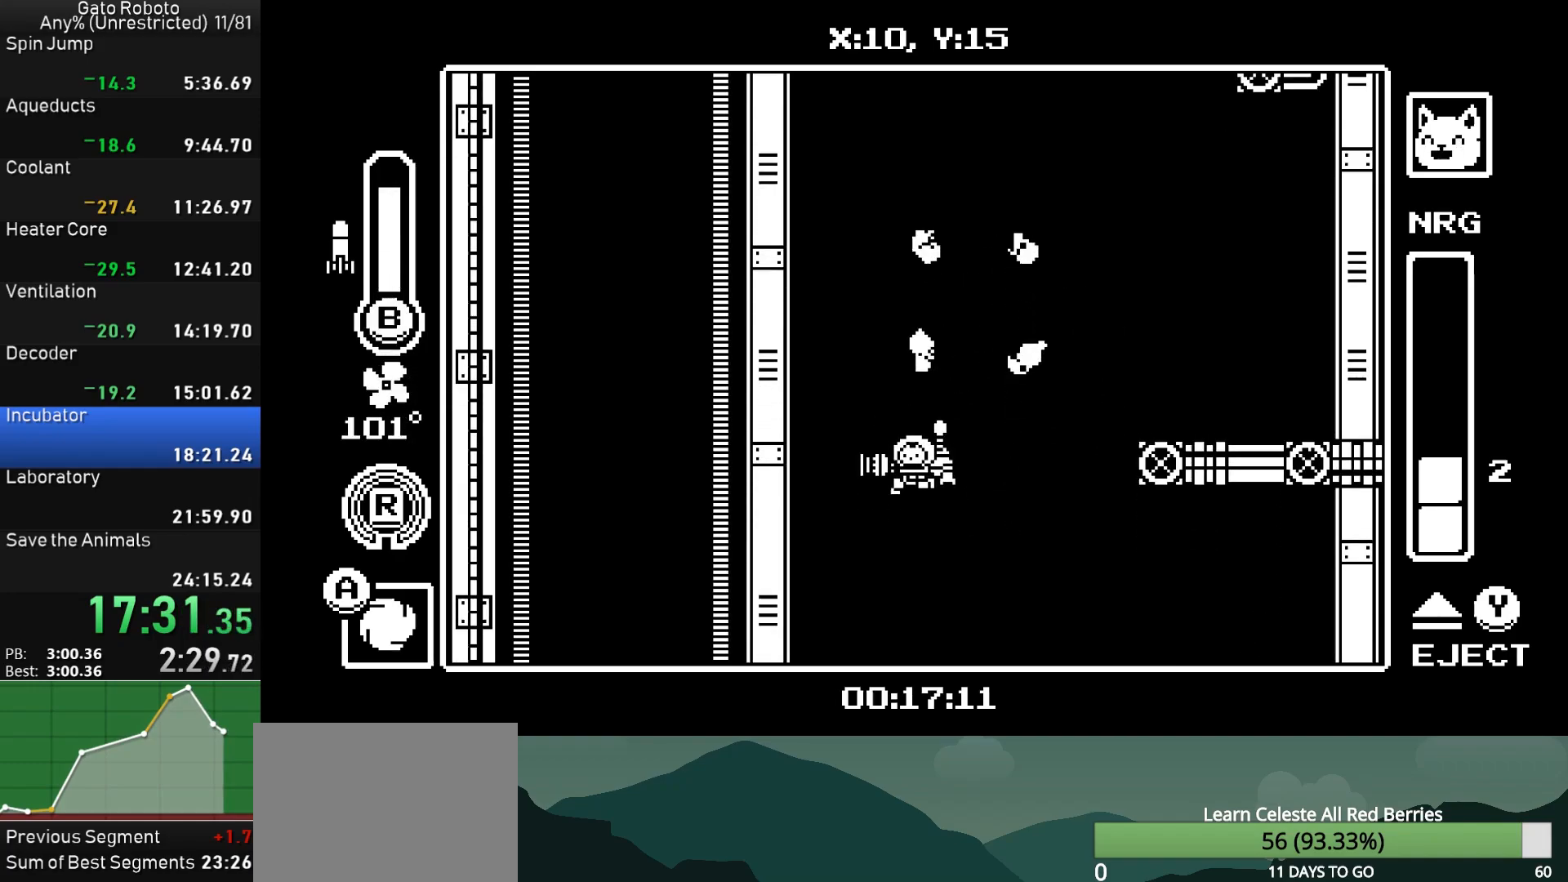
{"buttons": ["DPAD_LEFT"], "button_events": [[217, "DPAD_LEFT", "down"]]}
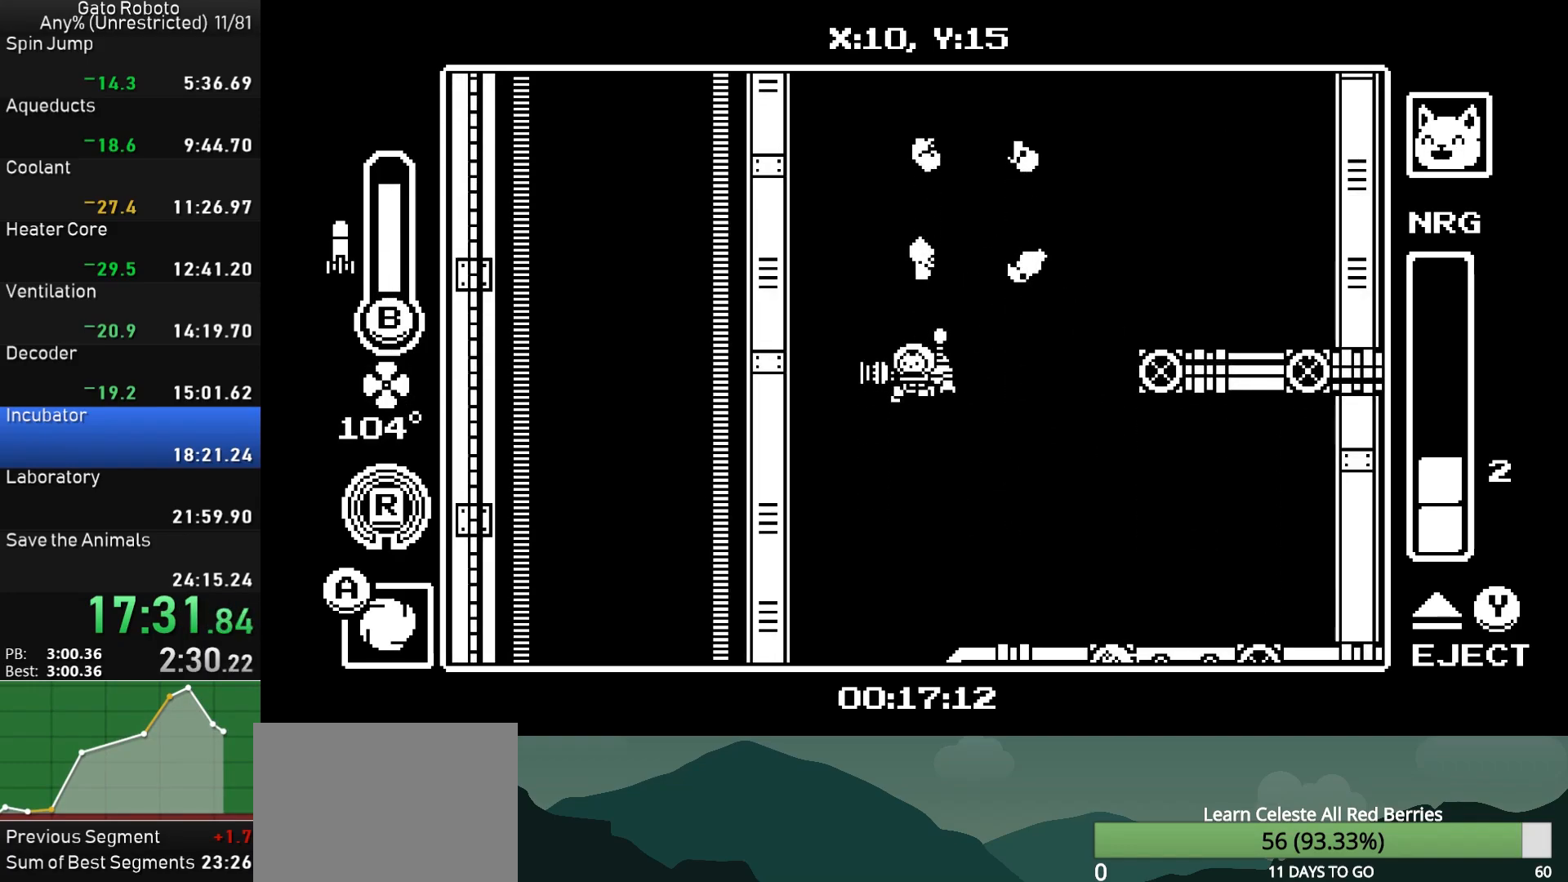
{"buttons": ["DPAD_RIGHT"], "button_events": [[317, "DPAD_LEFT", "up"], [417, "DPAD_RIGHT", "down"]]}
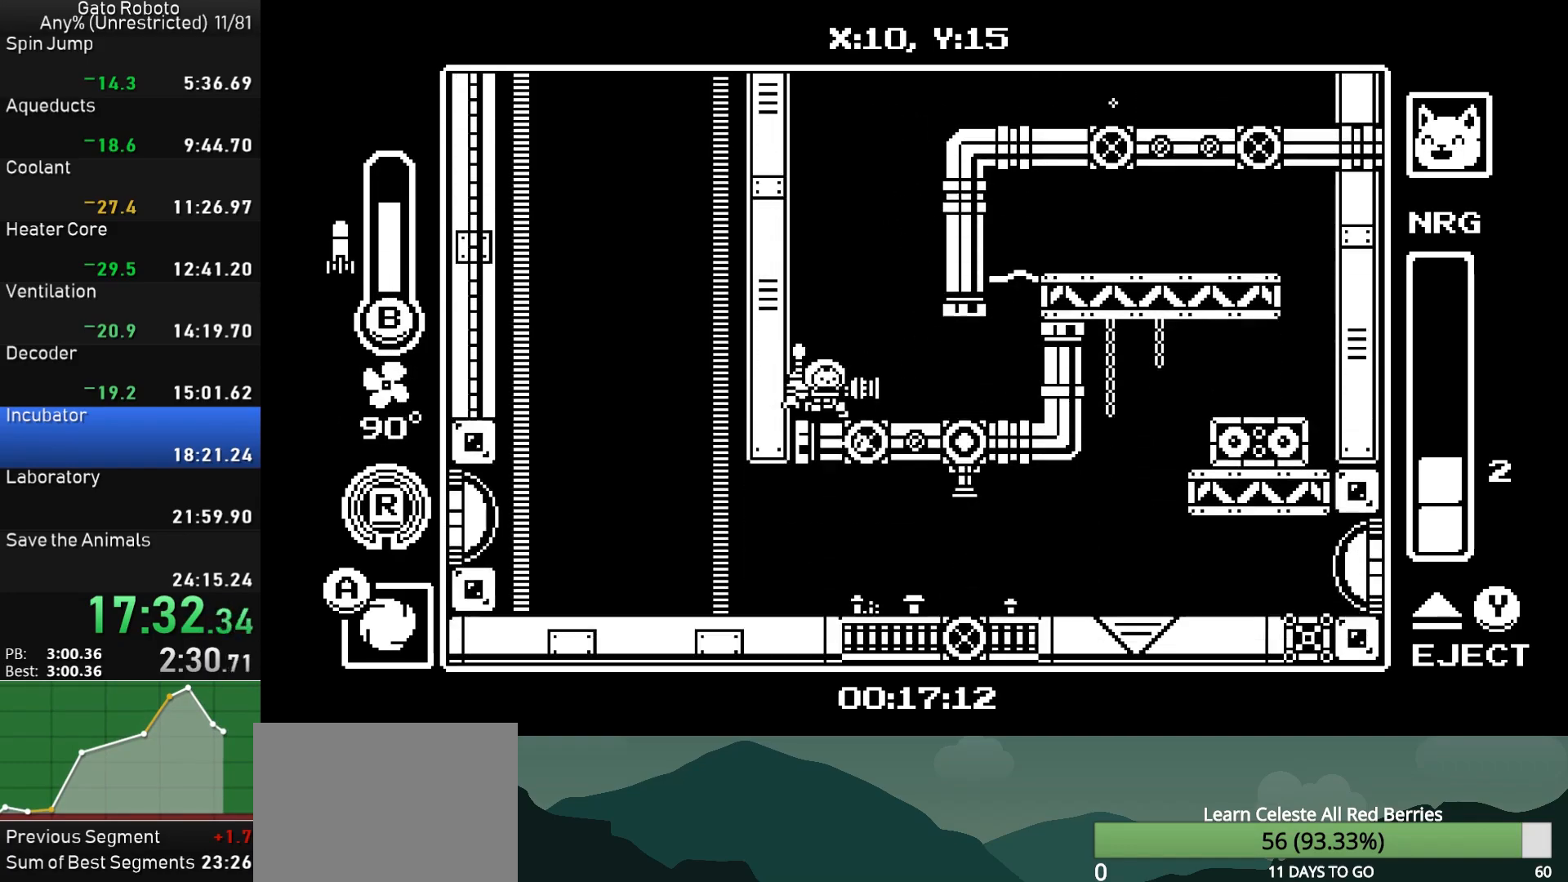
{"buttons": ["DPAD_RIGHT"], "button_events": [[50, "R1", "down"], [167, "R1", "up"], [267, "CROSS", "down"], [500, "CROSS", "up"]]}
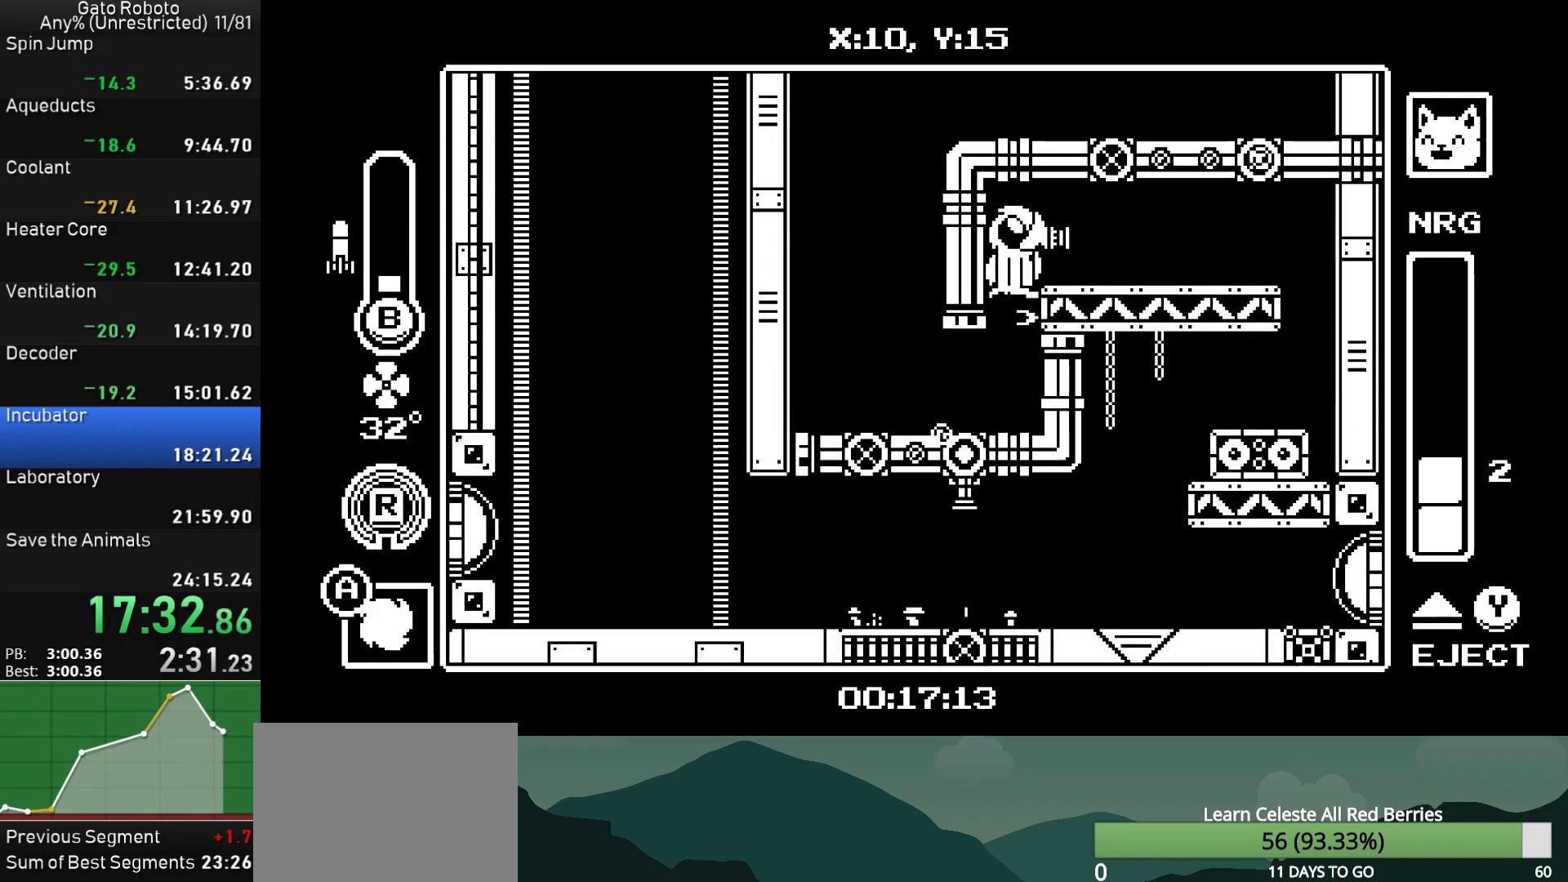
{"buttons": [], "button_events": [[33, "R1", "down"], [133, "R1", "up"], [200, "R1", "down"], [283, "R1", "up"], [350, "R1", "down"], [417, "R1", "up"], [467, "DPAD_RIGHT", "up"]]}
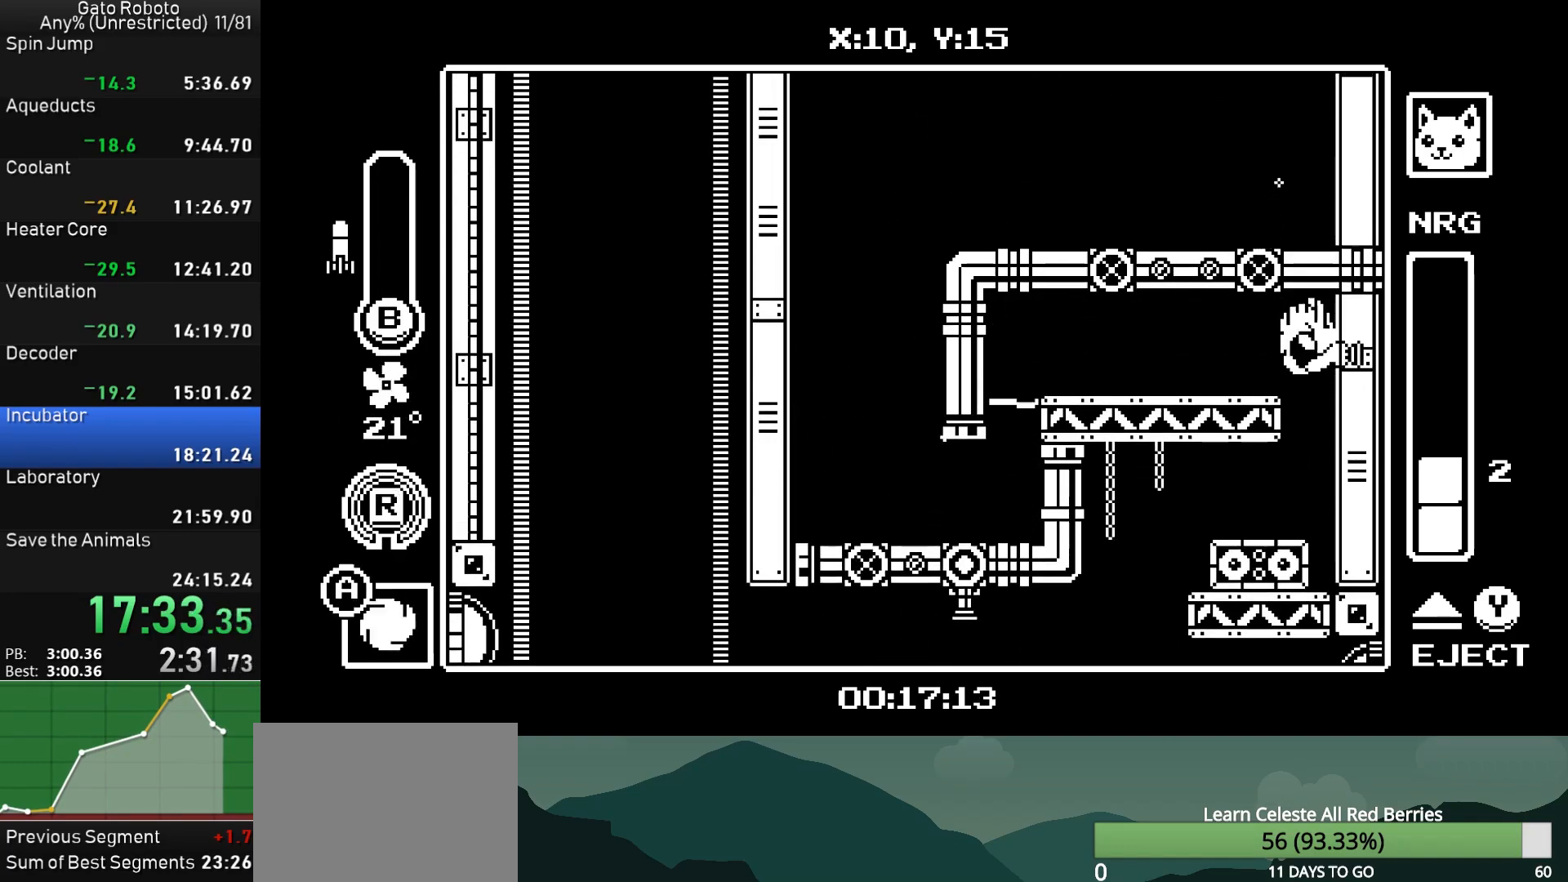
{"buttons": ["DPAD_LEFT"], "button_events": [[200, "DPAD_LEFT", "down"]]}
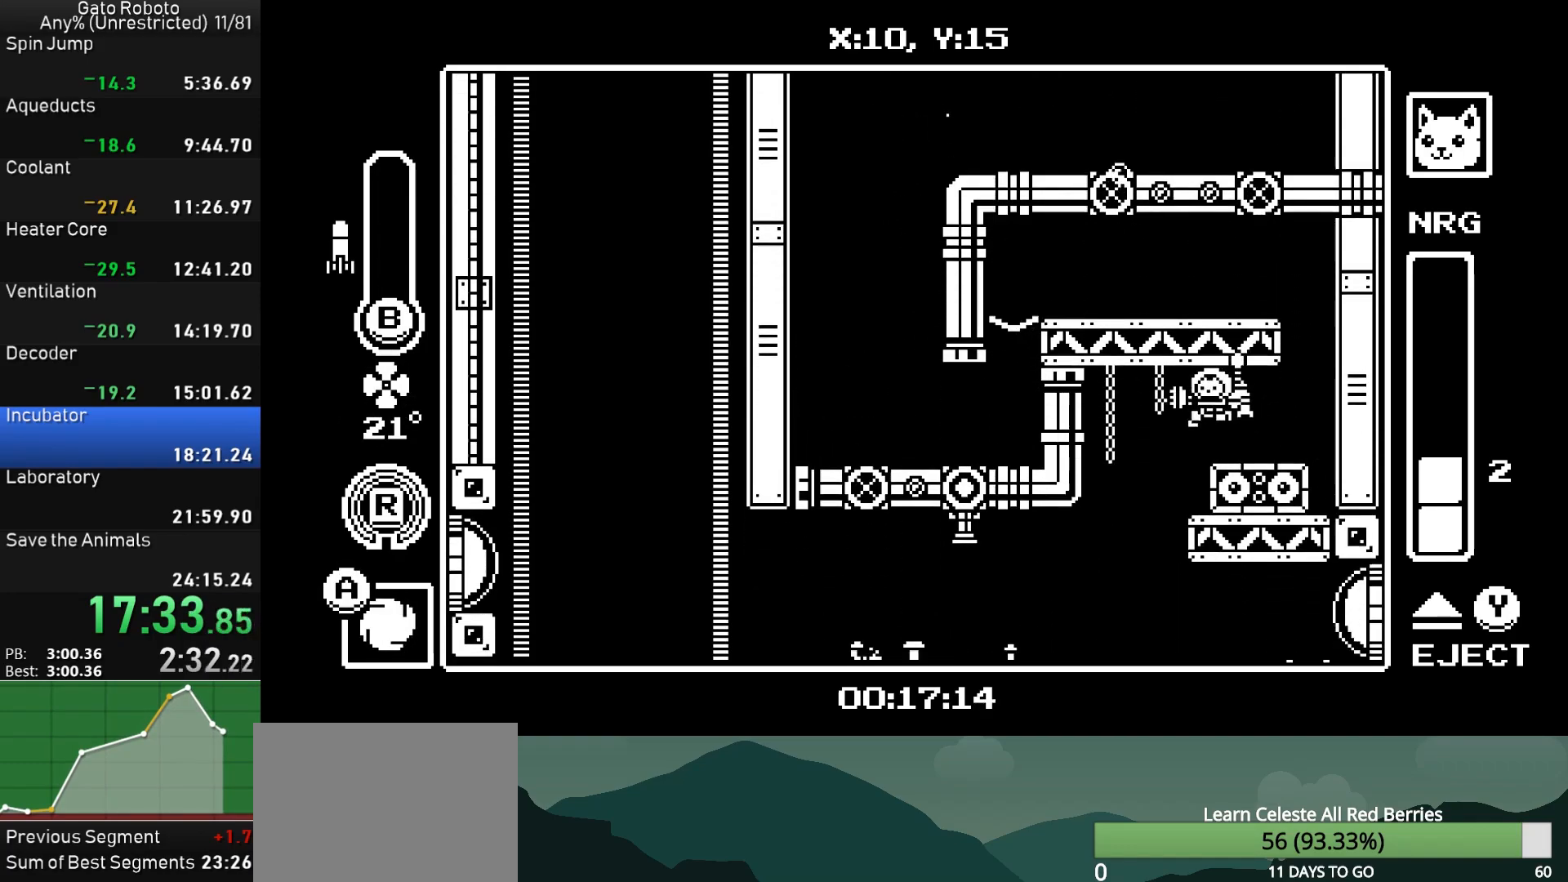
{"buttons": ["DPAD_RIGHT"], "button_events": [[33, "DPAD_LEFT", "up"], [67, "DPAD_RIGHT", "down"], [383, "SQUARE", "down"], [483, "SQUARE", "up"]]}
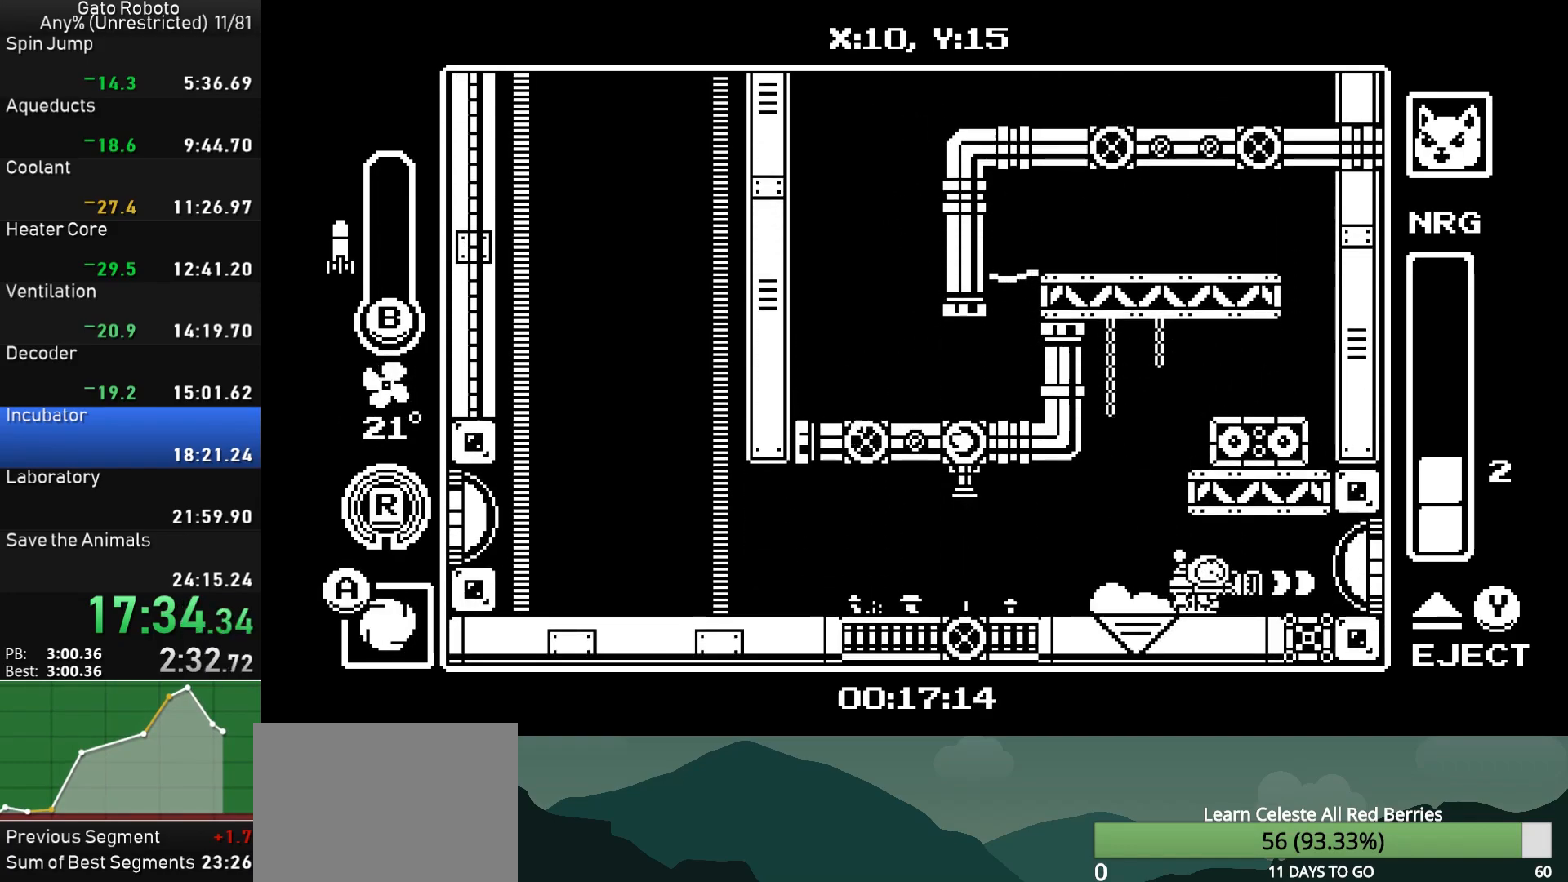
{"buttons": ["DPAD_RIGHT"], "button_events": [[100, "R1", "down"], [183, "R1", "up"], [250, "R1", "down"], [317, "R1", "up"], [383, "R1", "down"], [467, "R1", "up"]]}
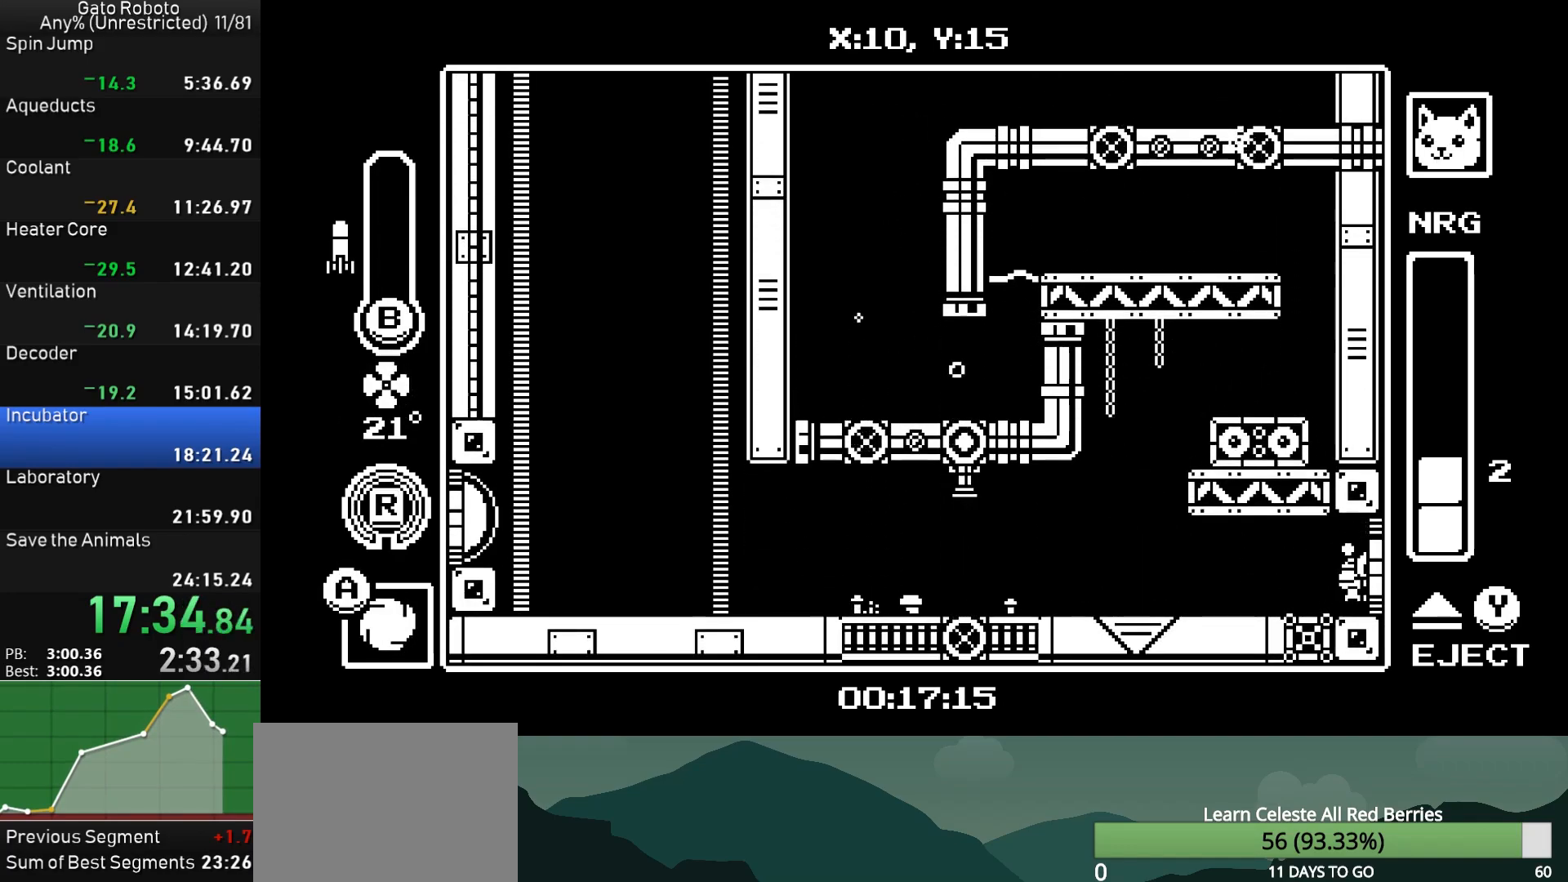
{"buttons": ["DPAD_RIGHT"], "button_events": [[50, "R1", "down"], [133, "R1", "up"], [217, "R1", "down"], [283, "R1", "up"], [367, "R1", "down"], [450, "R1", "up"]]}
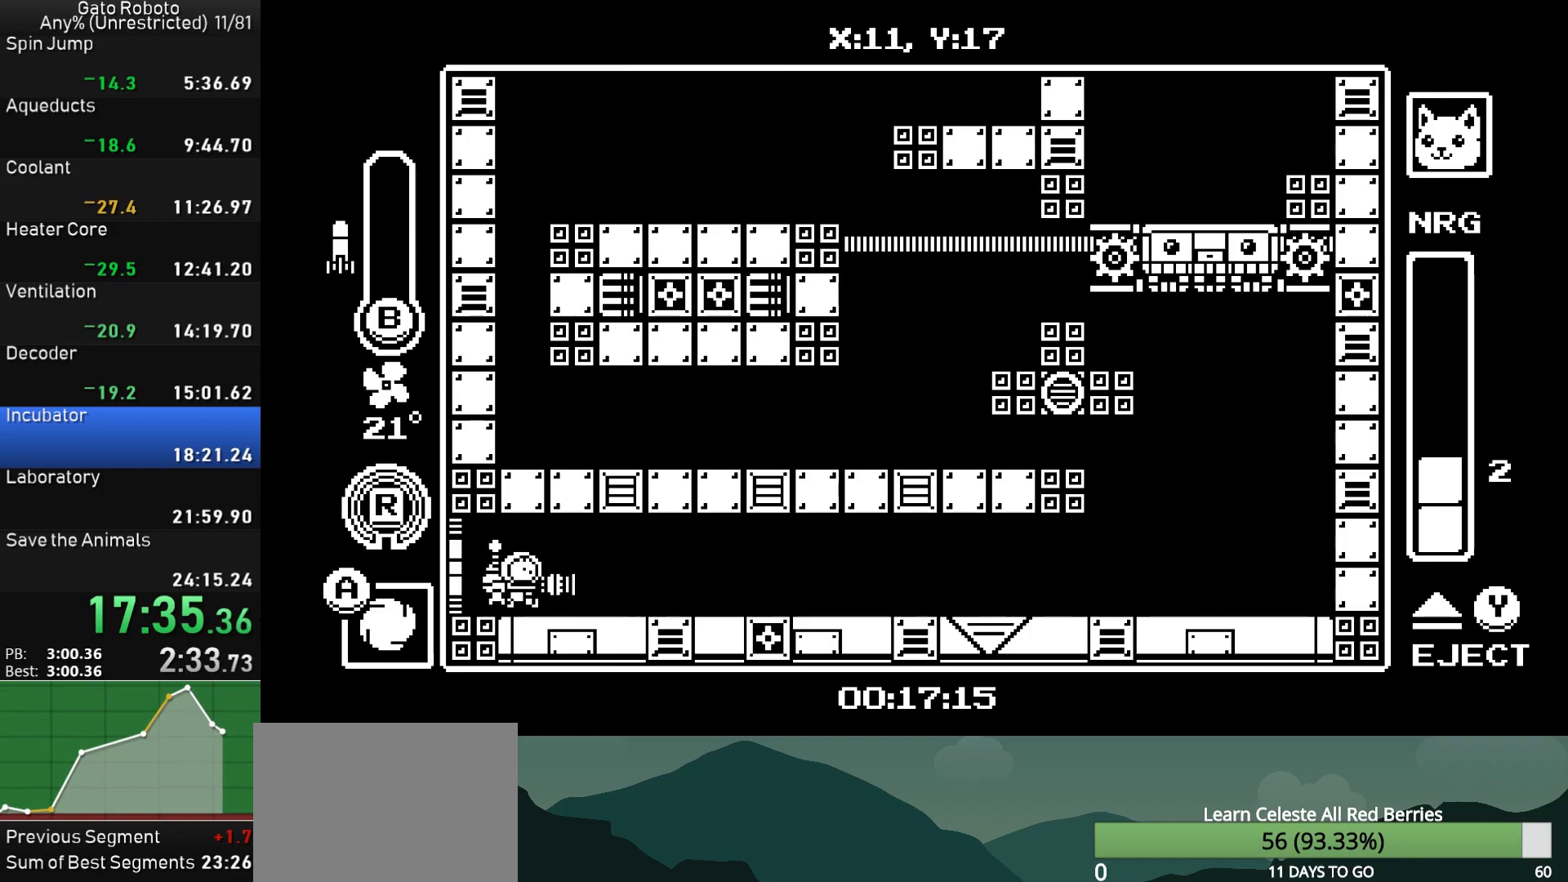
{"buttons": ["CROSS", "DPAD_RIGHT"], "button_events": [[33, "R1", "down"], [117, "R1", "up"], [167, "R1", "down"], [250, "R1", "up"], [500, "CROSS", "down"]]}
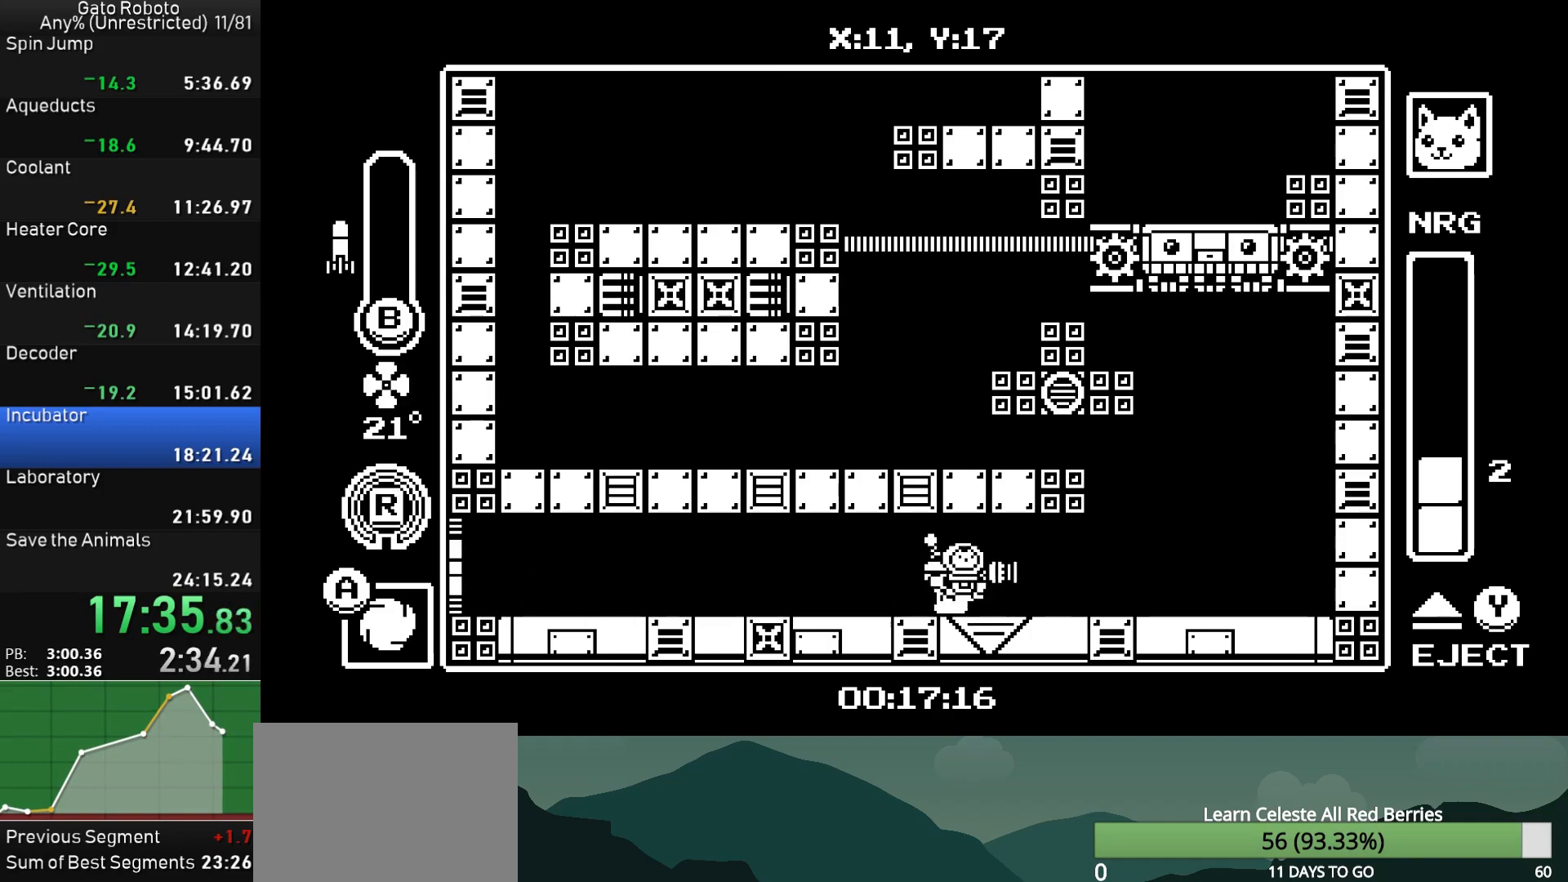
{"buttons": ["CROSS", "CIRCLE", "DPAD_DOWN", "DPAD_LEFT"], "button_events": [[133, "CROSS", "up"], [333, "CROSS", "down"], [350, "DPAD_DOWN", "down"], [383, "DPAD_RIGHT", "up"], [400, "DPAD_LEFT", "down"], [417, "CIRCLE", "down"]]}
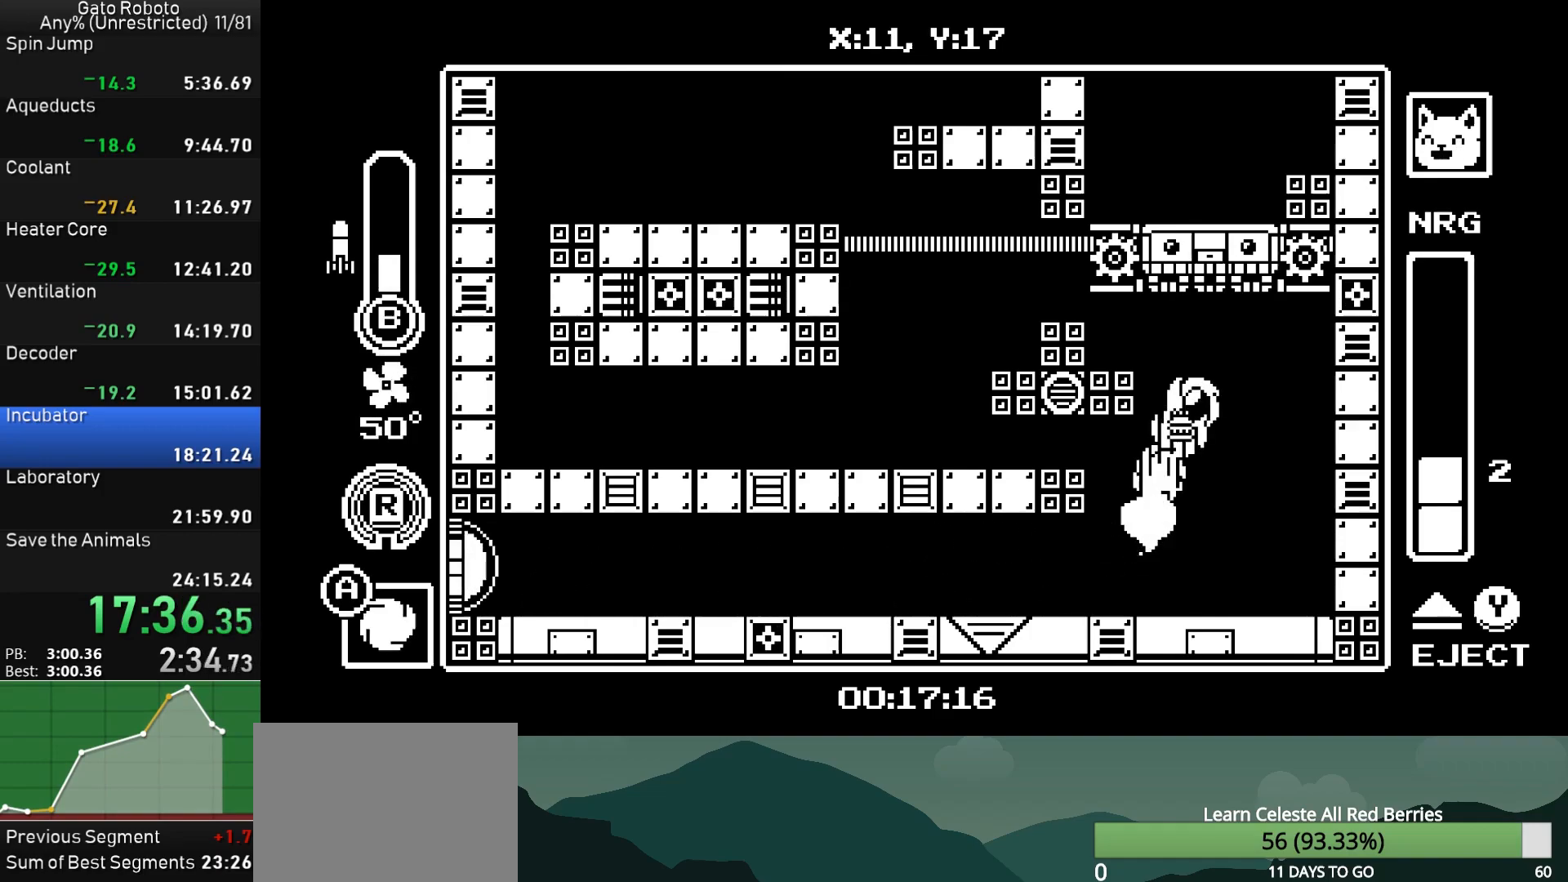
{"buttons": ["DPAD_RIGHT"], "button_events": [[283, "DPAD_DOWN", "up"], [317, "CIRCLE", "up"], [350, "CROSS", "up"], [350, "DPAD_LEFT", "up"], [450, "DPAD_RIGHT", "down"]]}
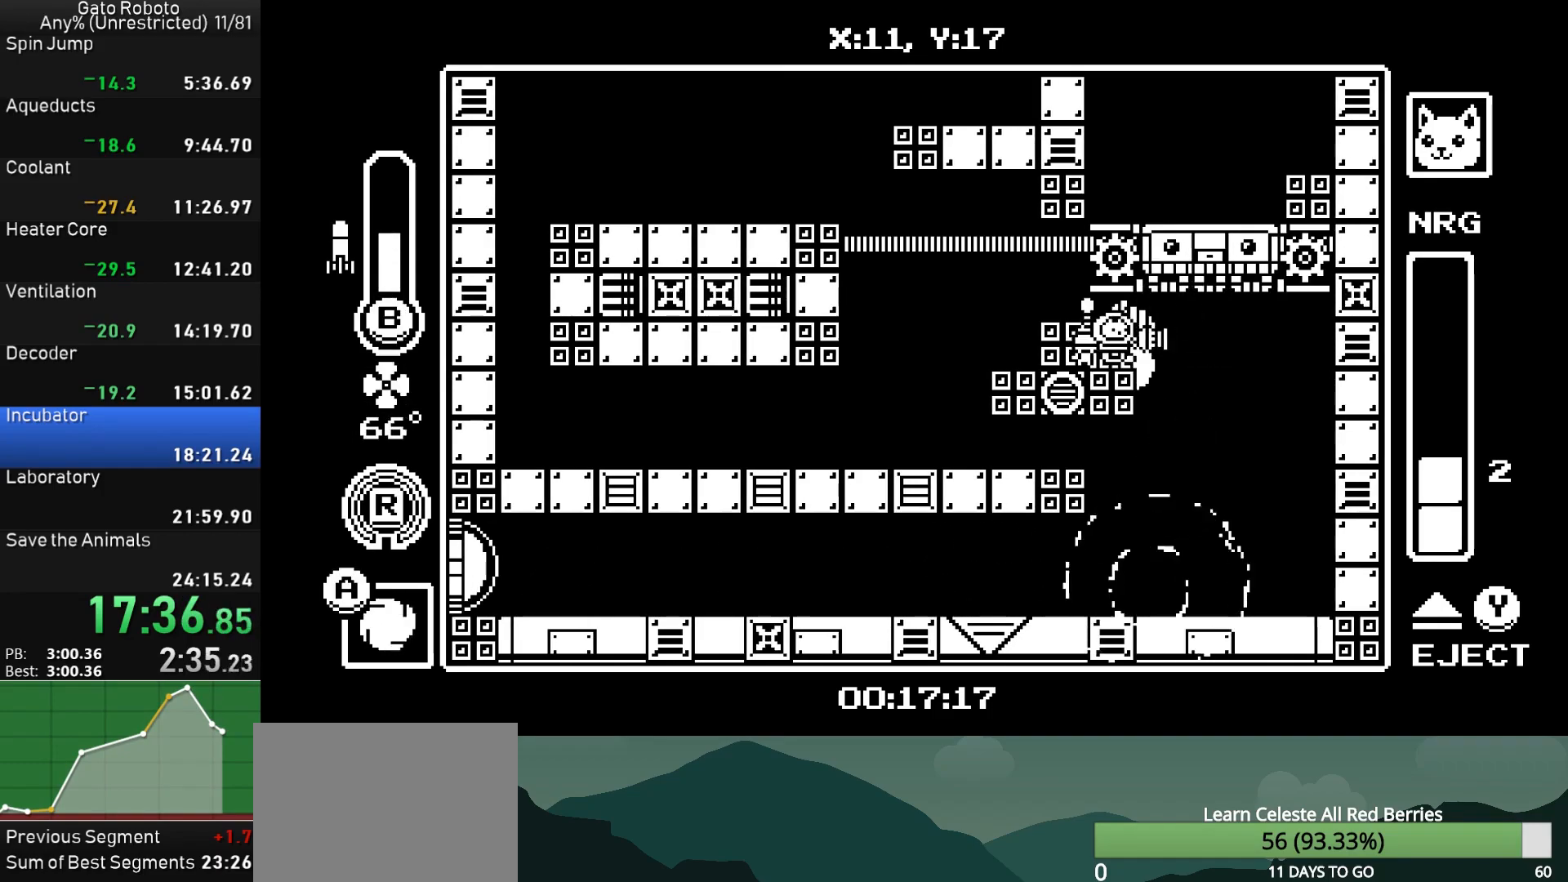
{"buttons": [], "button_events": [[17, "DPAD_RIGHT", "up"], [33, "TRIANGLE", "down"], [150, "TRIANGLE", "up"]]}
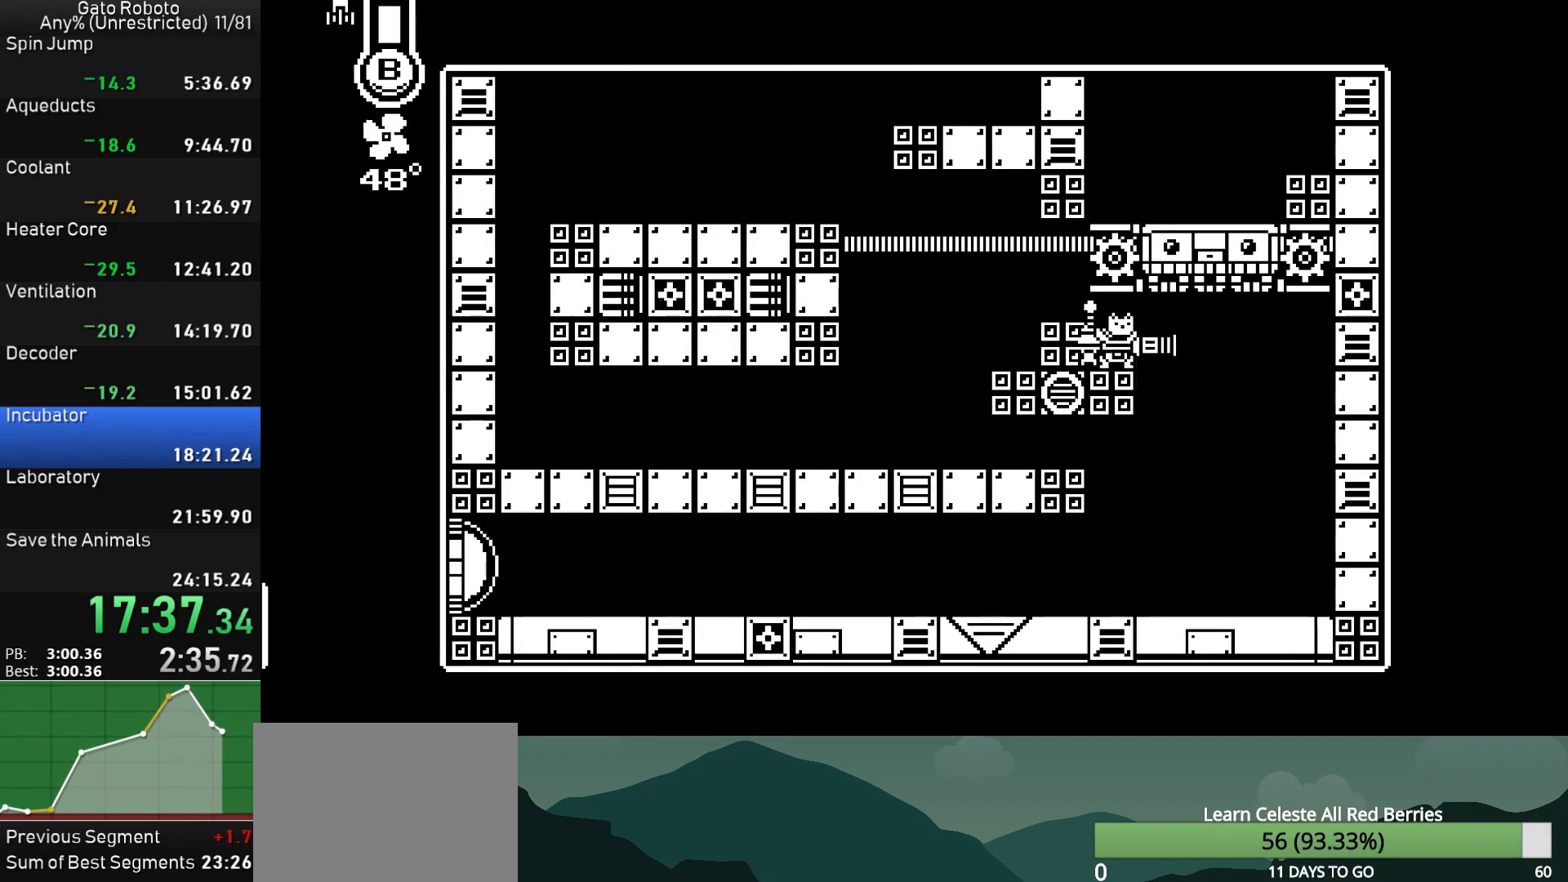
{"buttons": ["CROSS", "DPAD_LEFT"], "button_events": [[333, "DPAD_LEFT", "down"], [450, "CROSS", "down"]]}
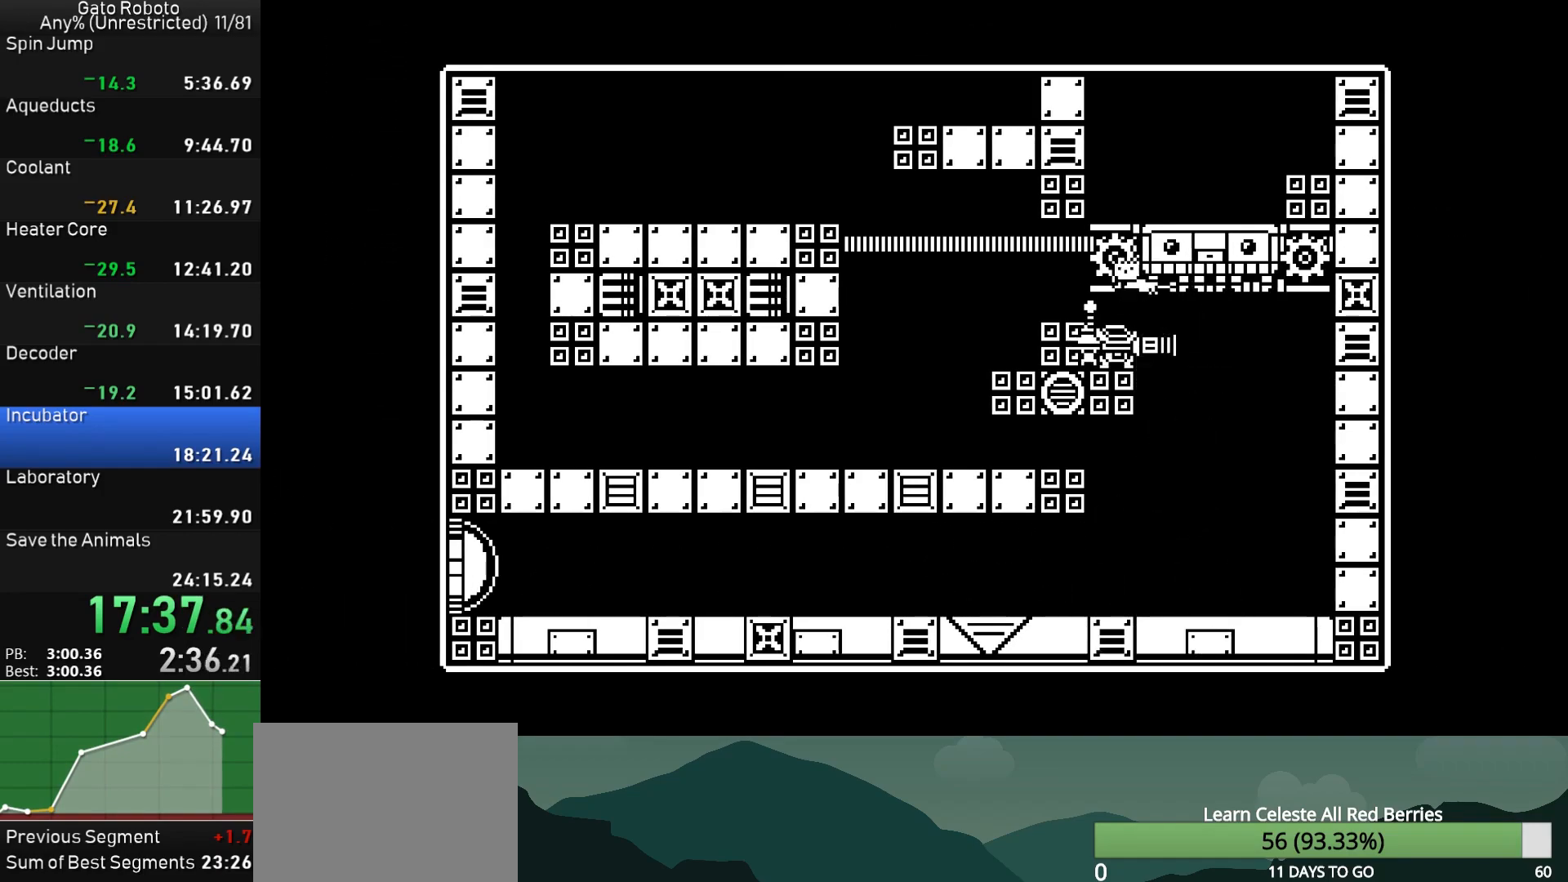
{"buttons": ["DPAD_LEFT"], "button_events": [[433, "CROSS", "up"]]}
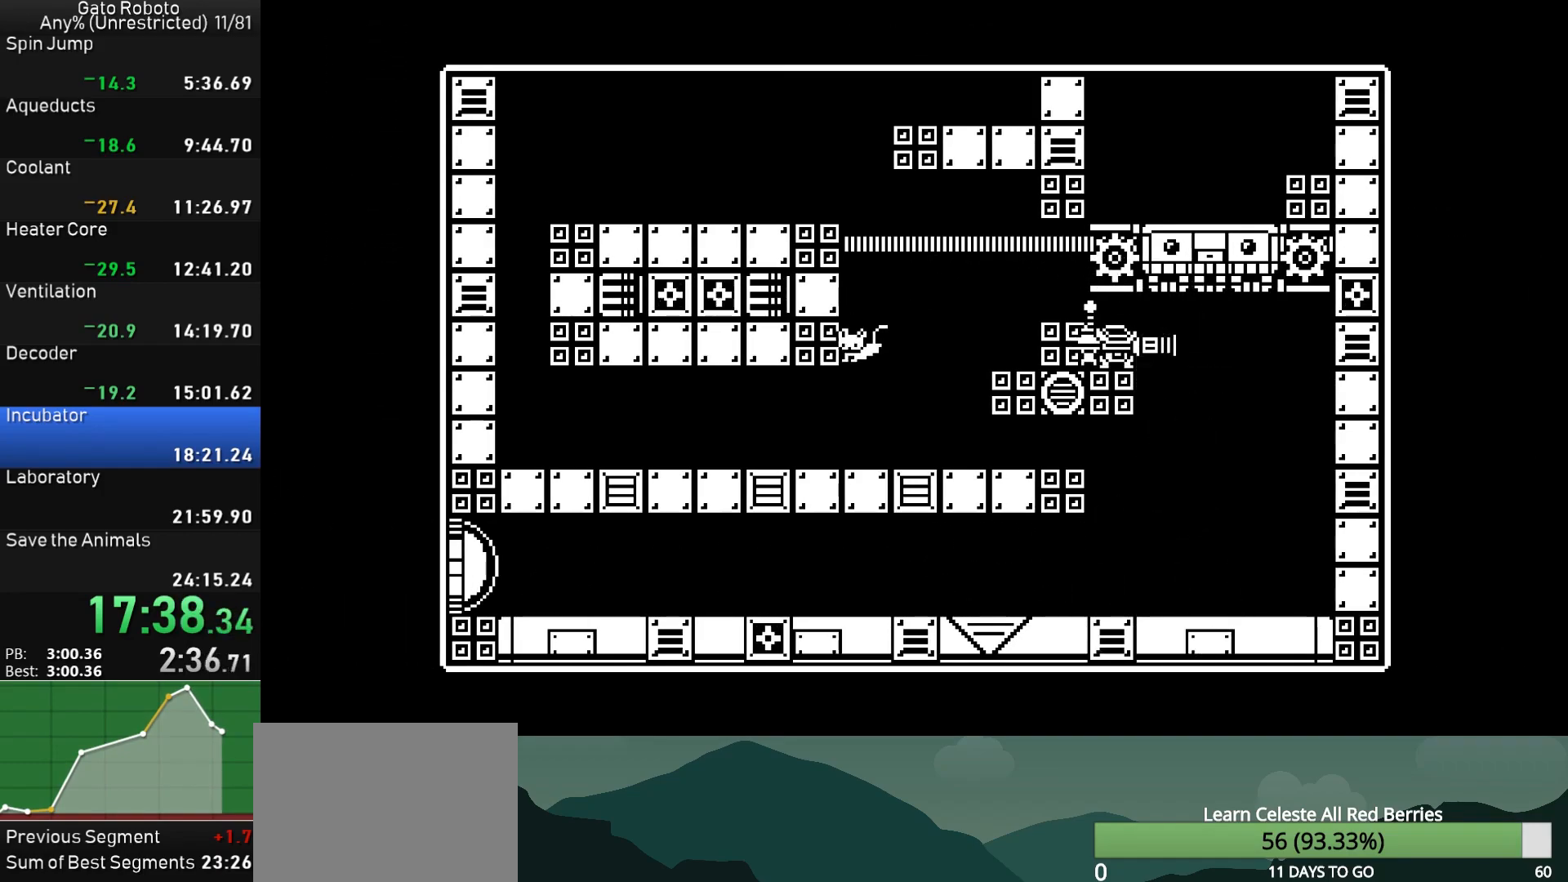
{"buttons": ["DPAD_LEFT"], "button_events": [[33, "CROSS", "down"], [117, "CROSS", "up"], [183, "CROSS", "down"], [250, "CROSS", "up"], [317, "CROSS", "down"], [433, "CROSS", "up"]]}
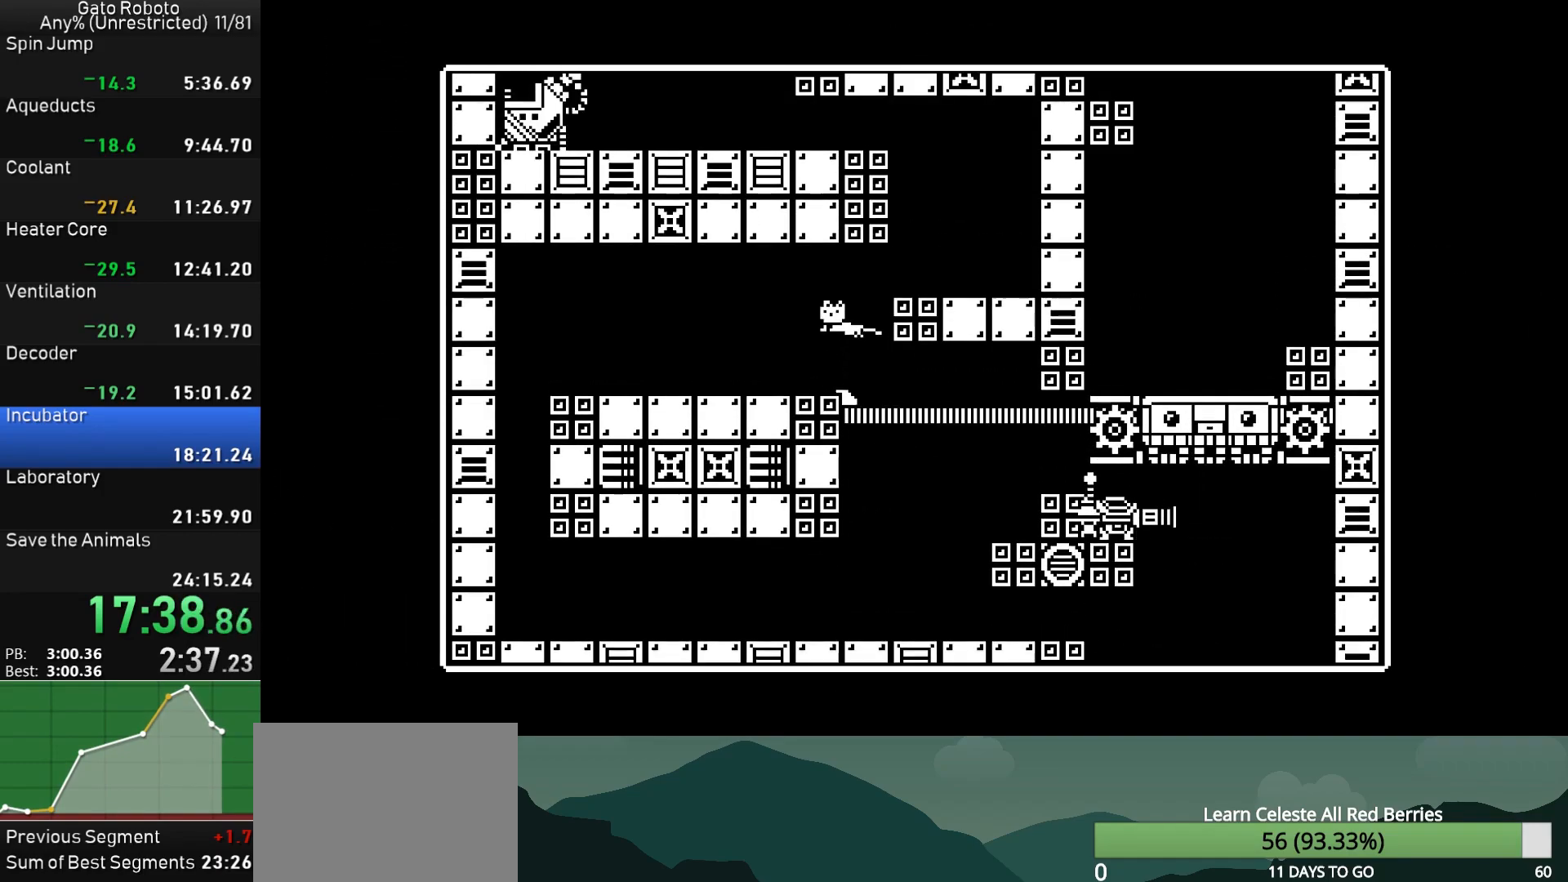
{"buttons": ["CROSS", "DPAD_RIGHT"], "button_events": [[17, "DPAD_LEFT", "up"], [117, "DPAD_RIGHT", "down"], [283, "CROSS", "down"]]}
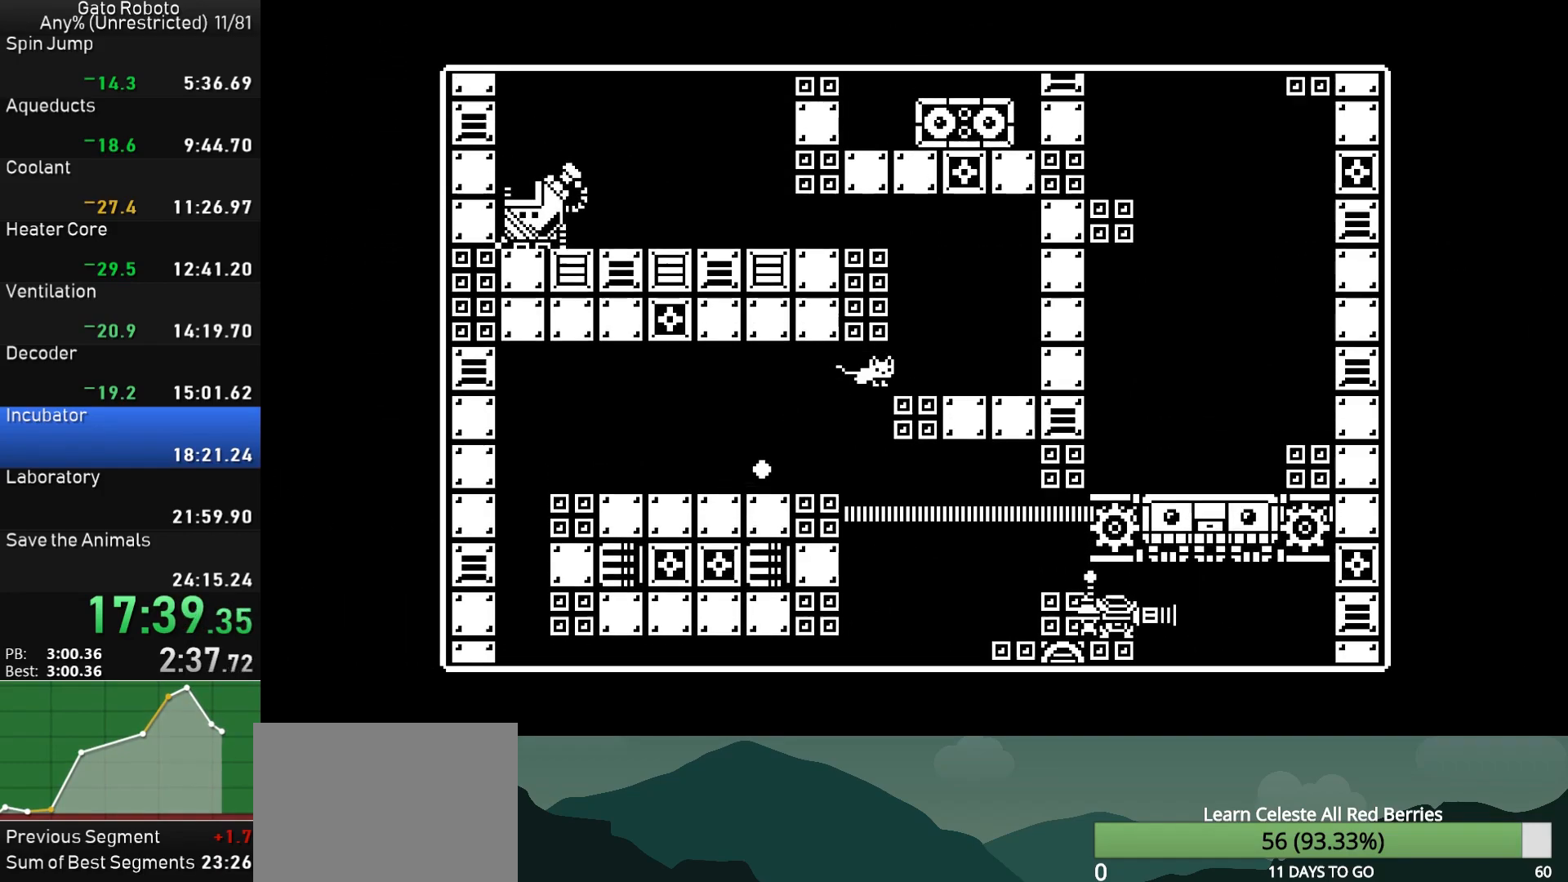
{"buttons": ["CROSS", "DPAD_LEFT"], "button_events": [[117, "CROSS", "up"], [133, "DPAD_RIGHT", "up"], [350, "CROSS", "down"], [367, "DPAD_LEFT", "down"]]}
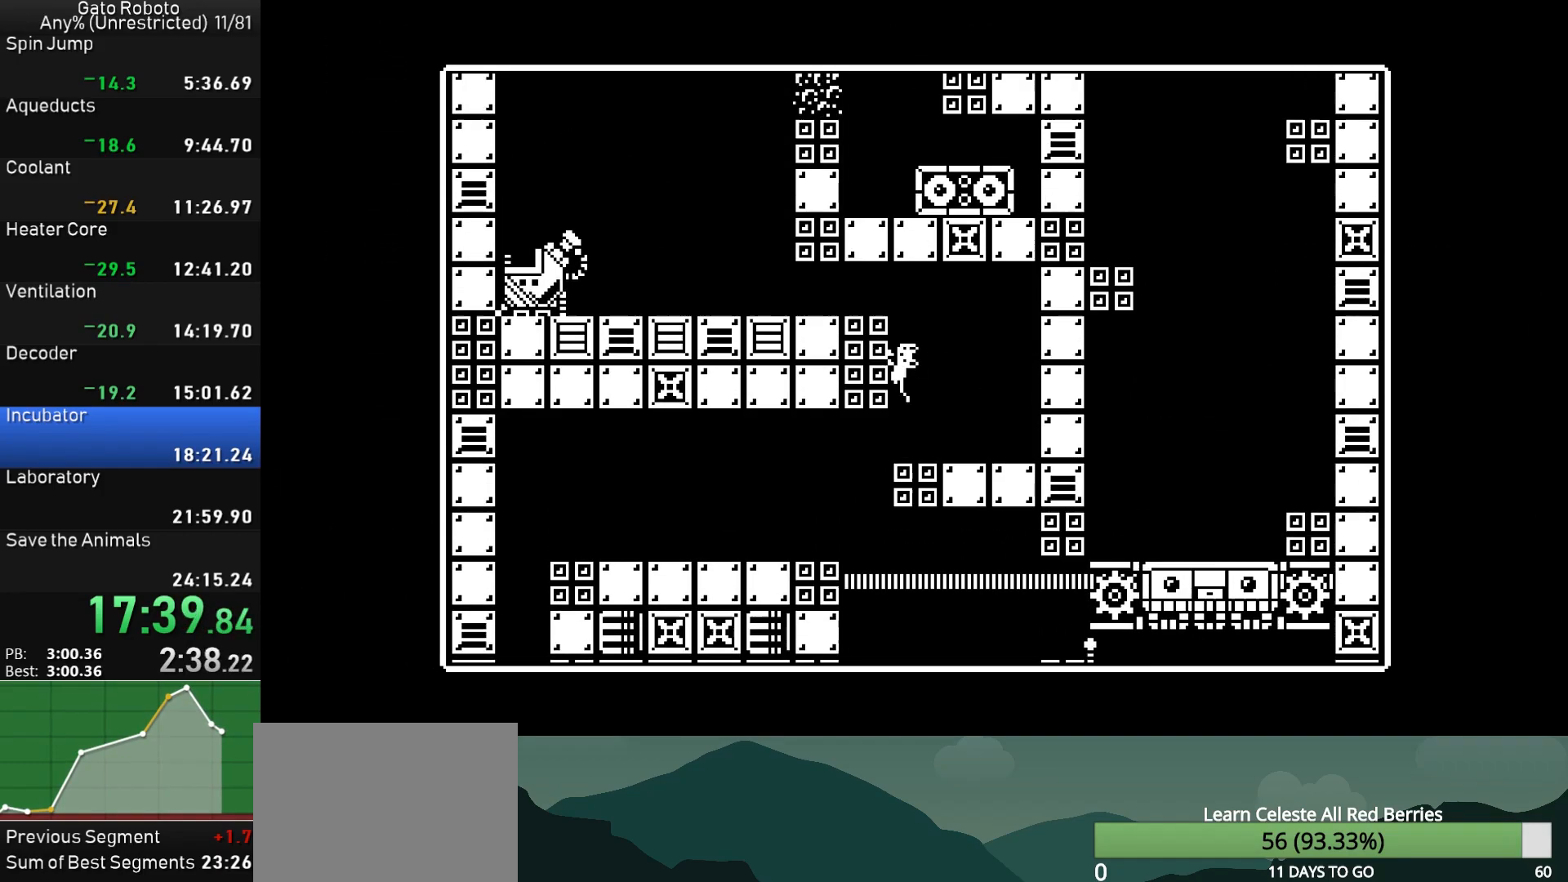
{"buttons": ["DPAD_LEFT"], "button_events": [[50, "CROSS", "up"], [100, "CROSS", "down"], [300, "CROSS", "up"]]}
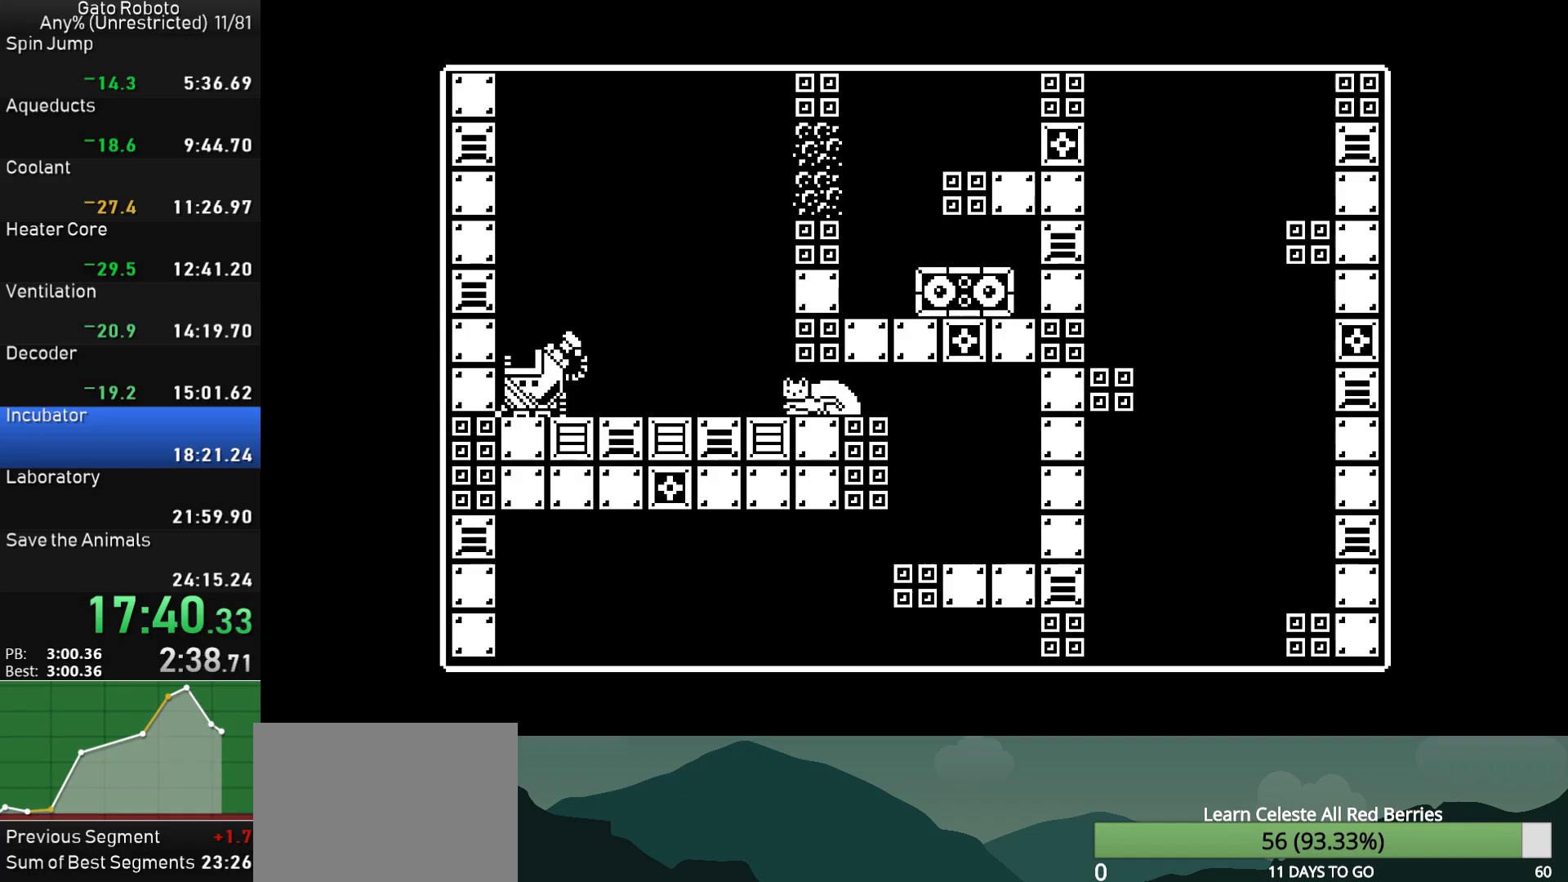
{"buttons": ["SQUARE"], "button_events": [[83, "CROSS", "down"], [150, "CROSS", "up"], [433, "DPAD_LEFT", "up"], [483, "SQUARE", "down"]]}
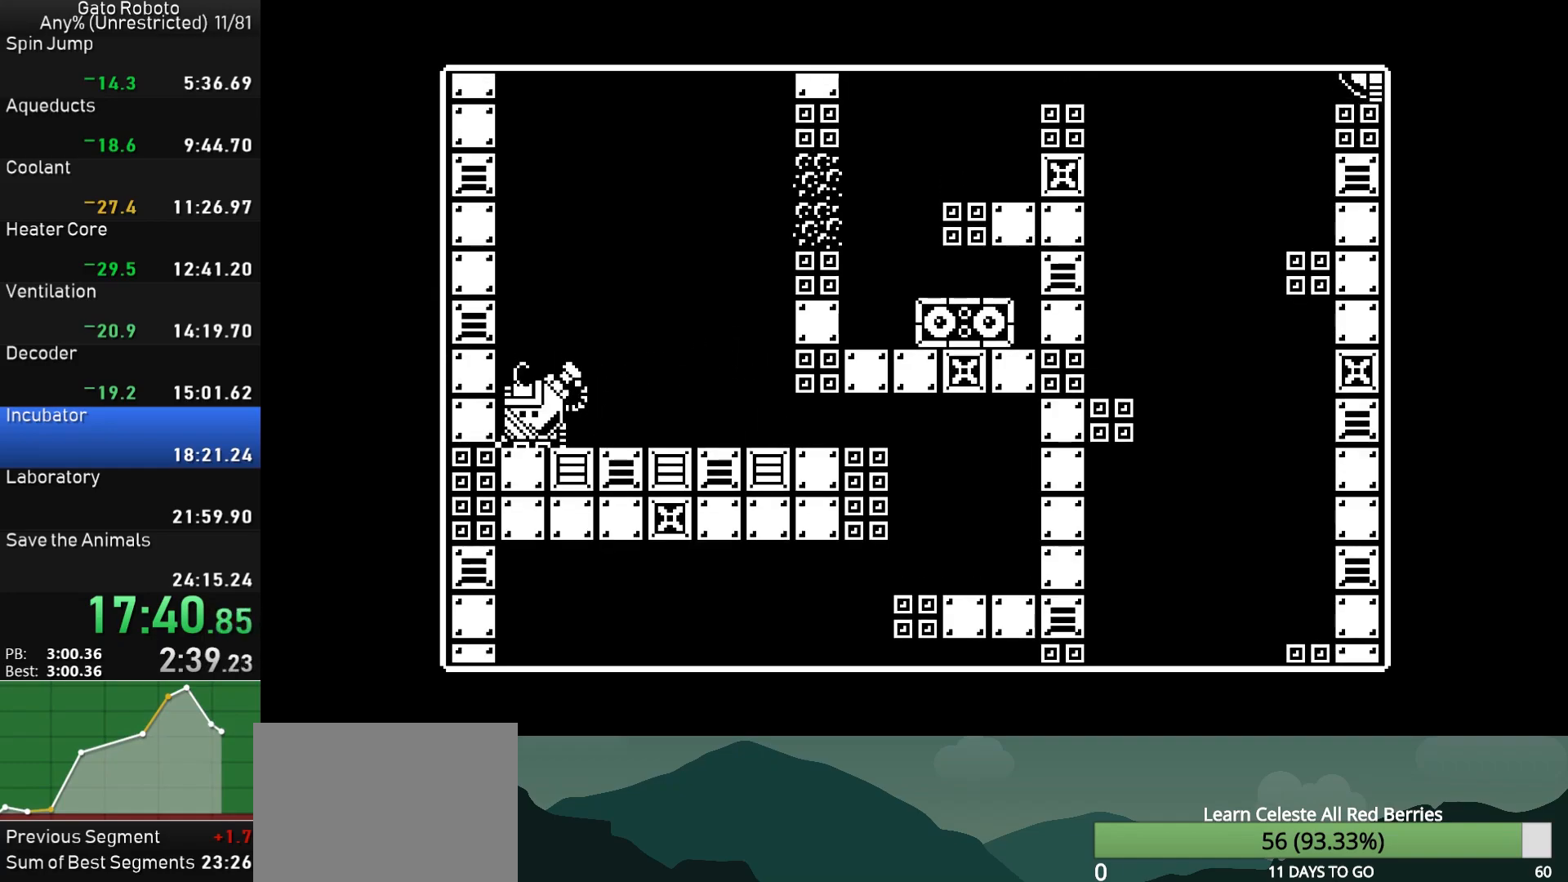
{"buttons": ["SQUARE"], "button_events": []}
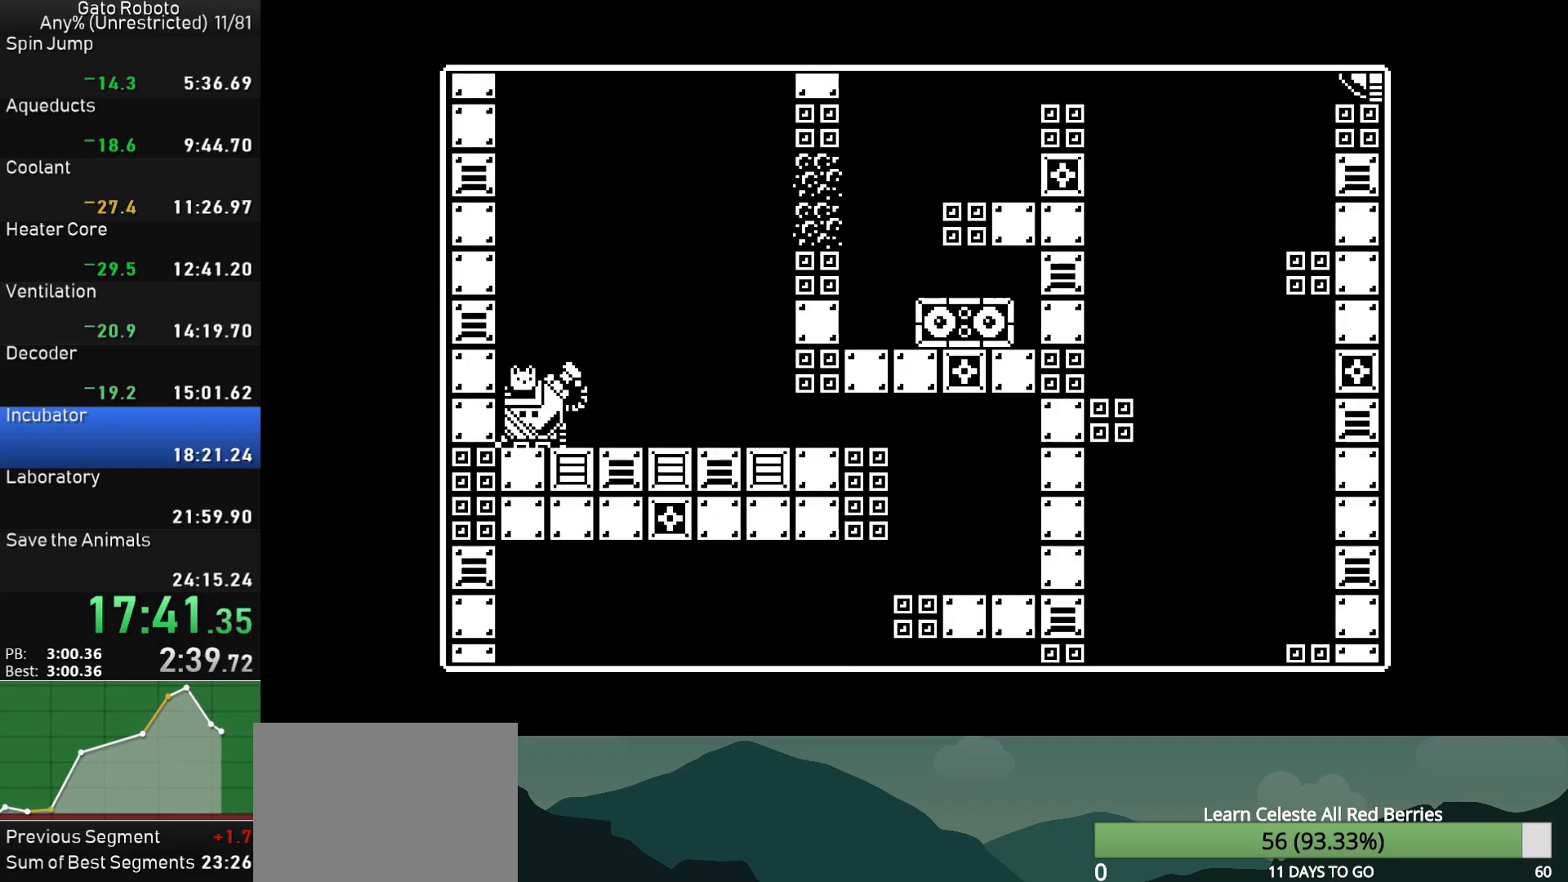
{"buttons": ["SQUARE"], "button_events": []}
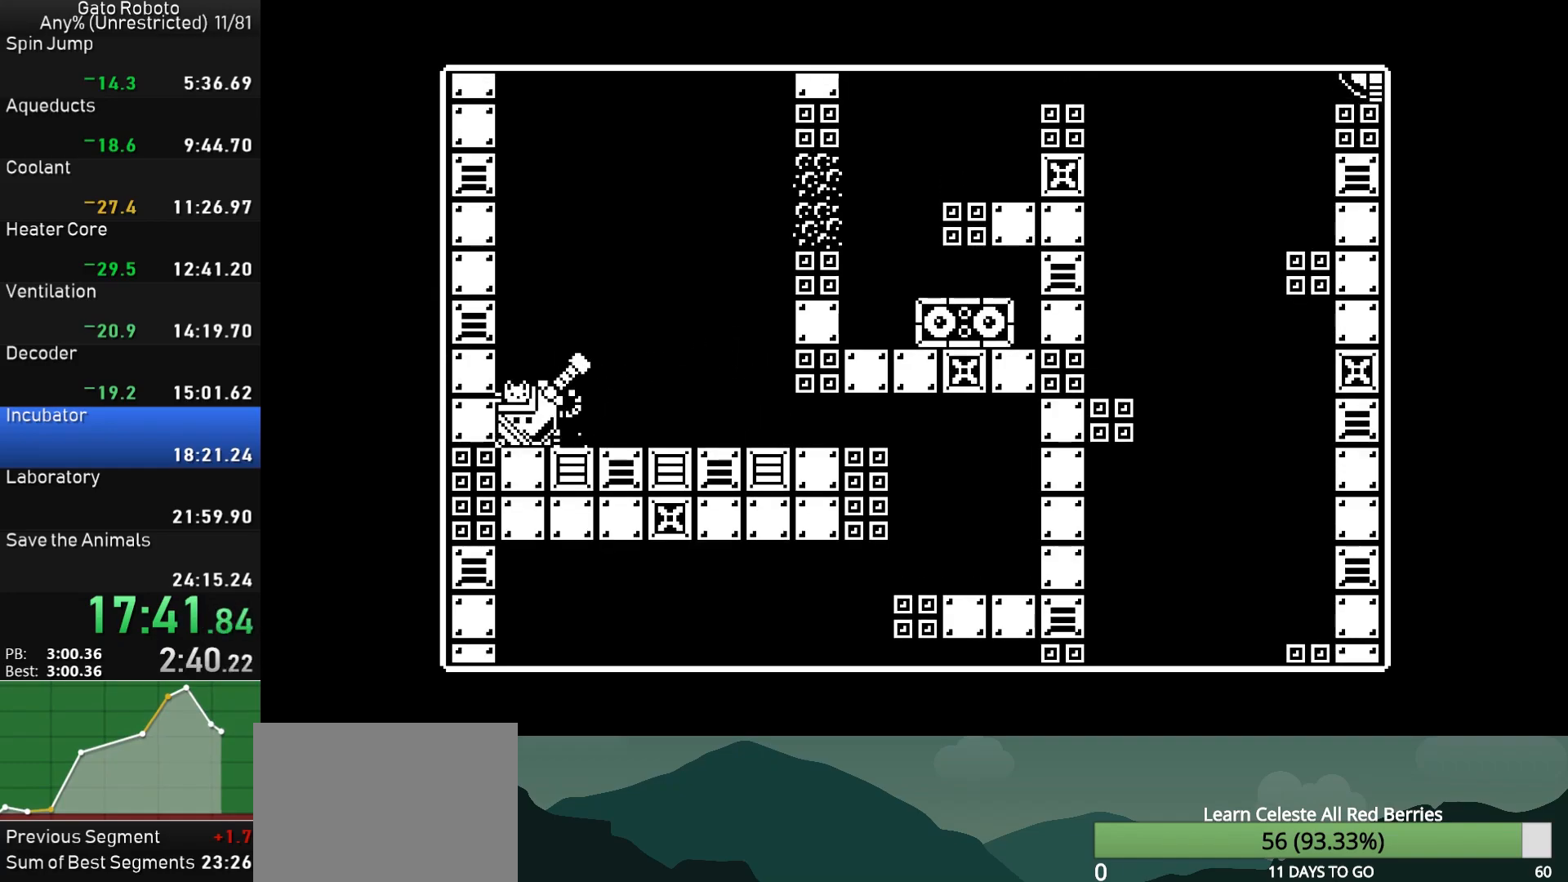
{"buttons": ["SQUARE"], "button_events": []}
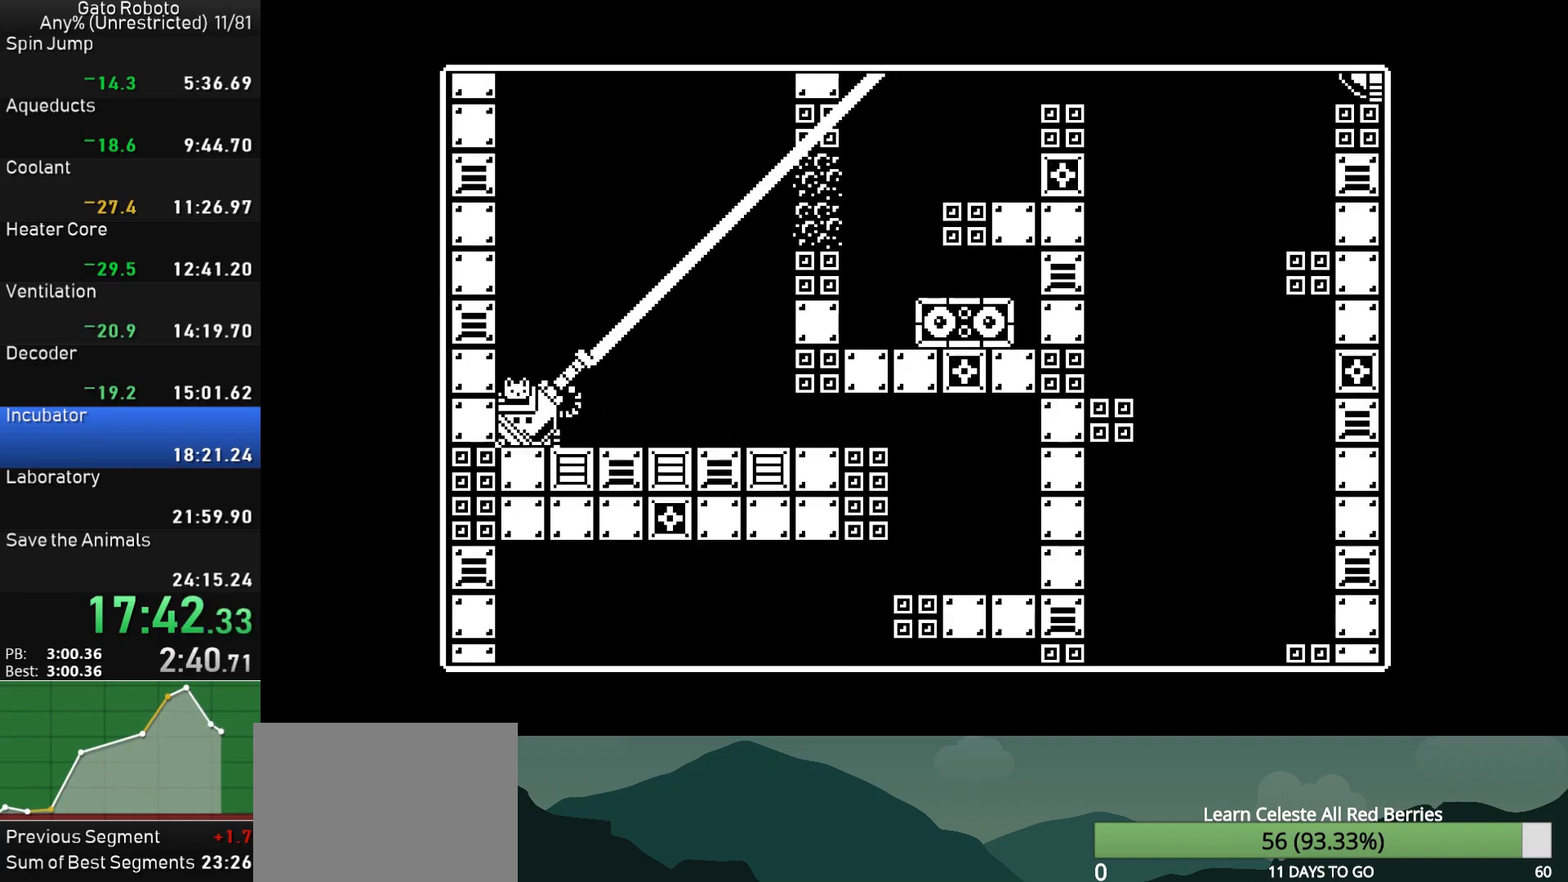
{"buttons": ["DPAD_RIGHT"], "button_events": [[50, "SQUARE", "up"], [117, "TRIANGLE", "down"], [217, "TRIANGLE", "up"], [250, "DPAD_RIGHT", "down"]]}
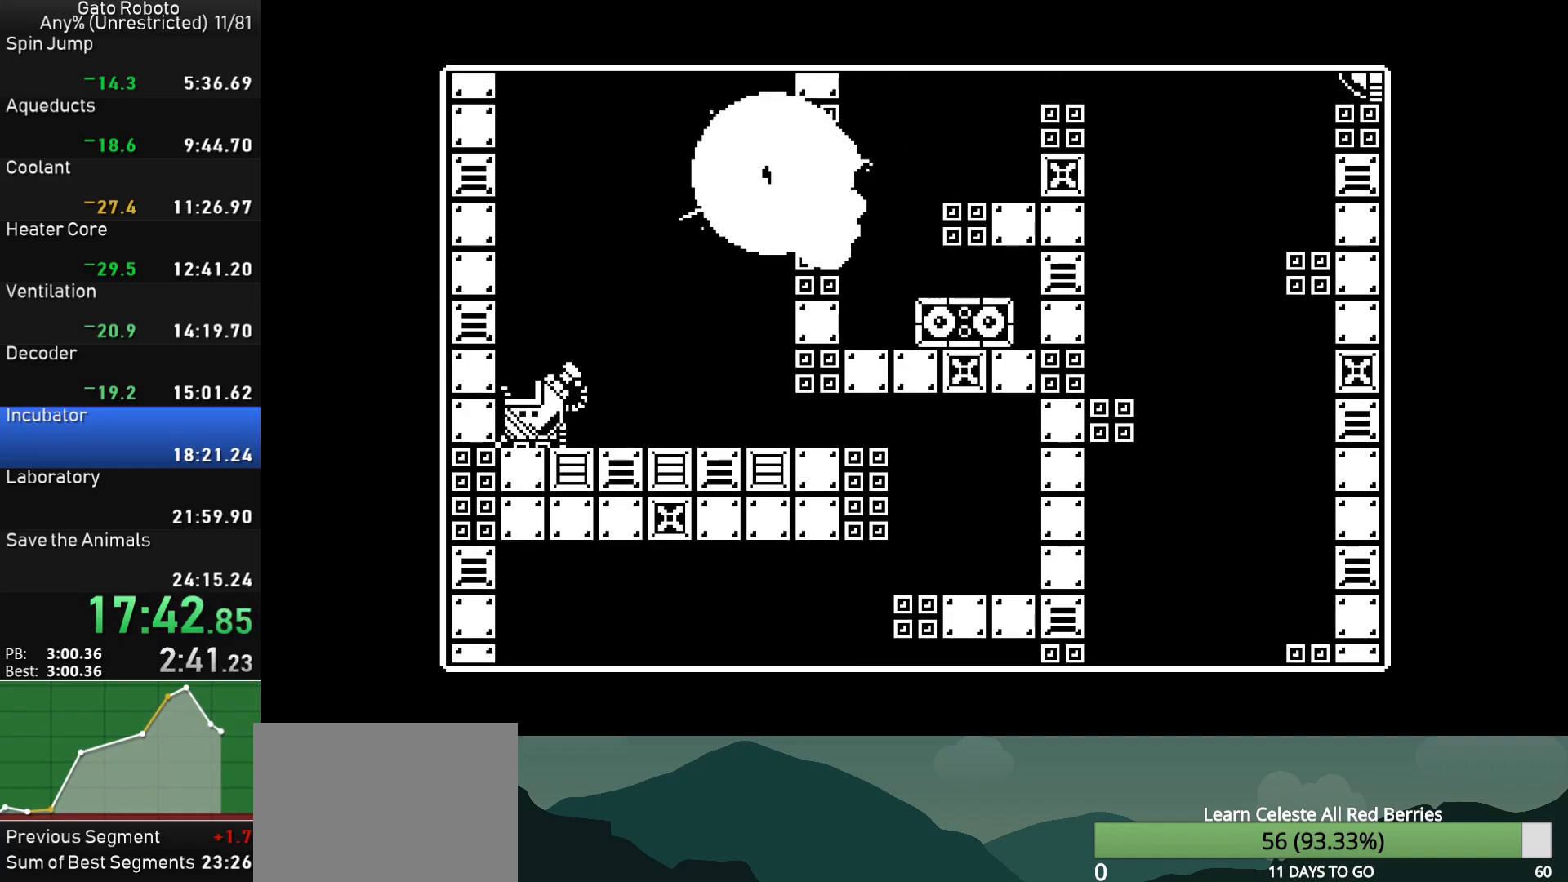
{"buttons": ["CROSS", "DPAD_RIGHT"], "button_events": [[383, "CROSS", "down"]]}
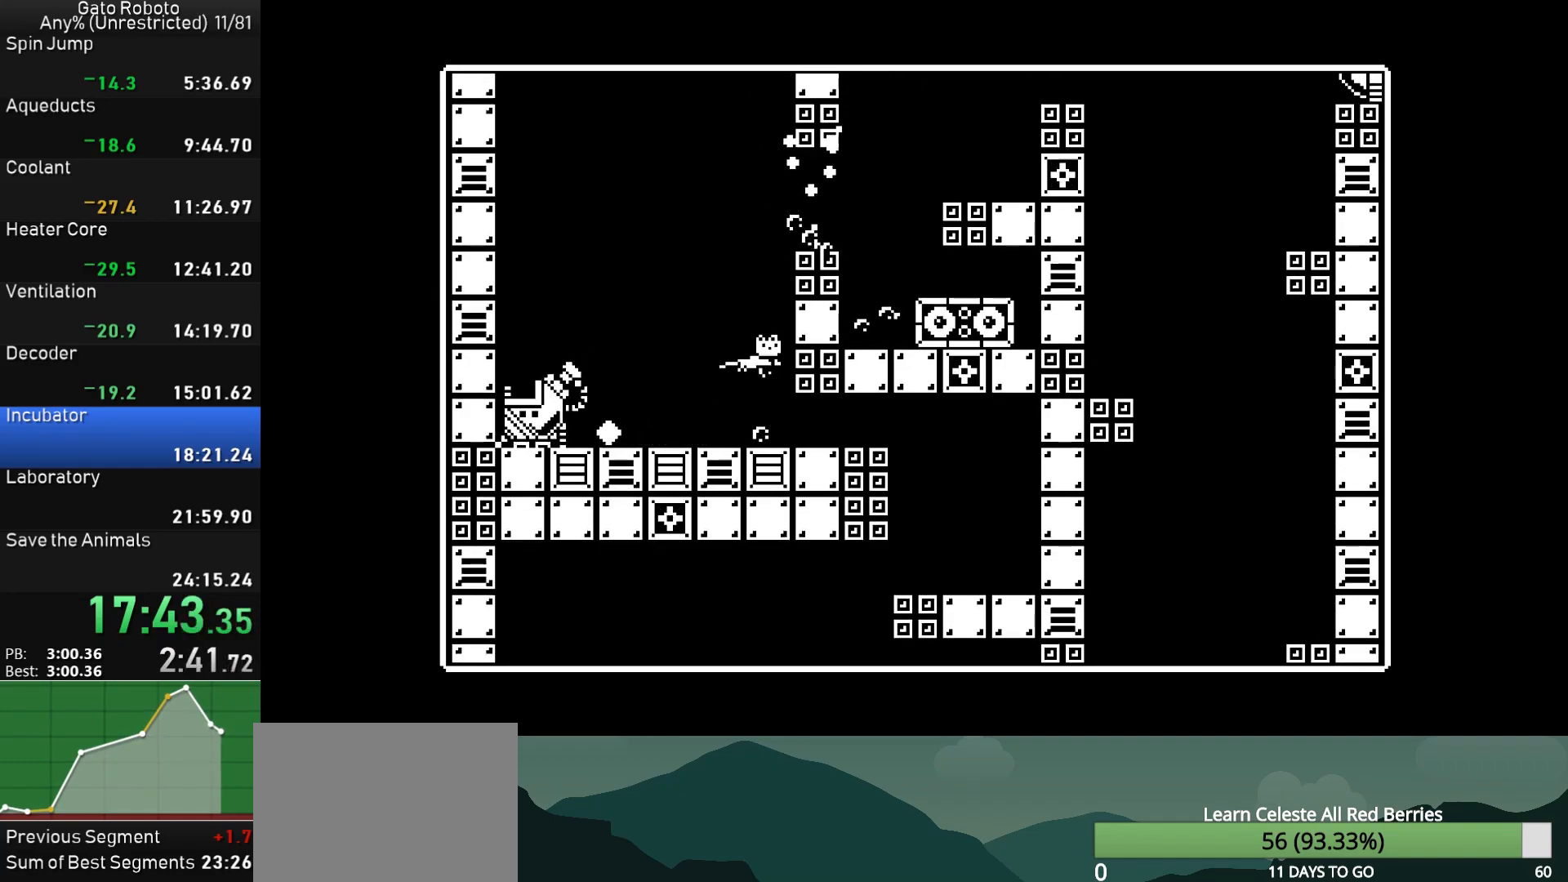
{"buttons": ["DPAD_RIGHT"], "button_events": [[150, "CROSS", "up"], [217, "CROSS", "down"], [417, "CROSS", "up"]]}
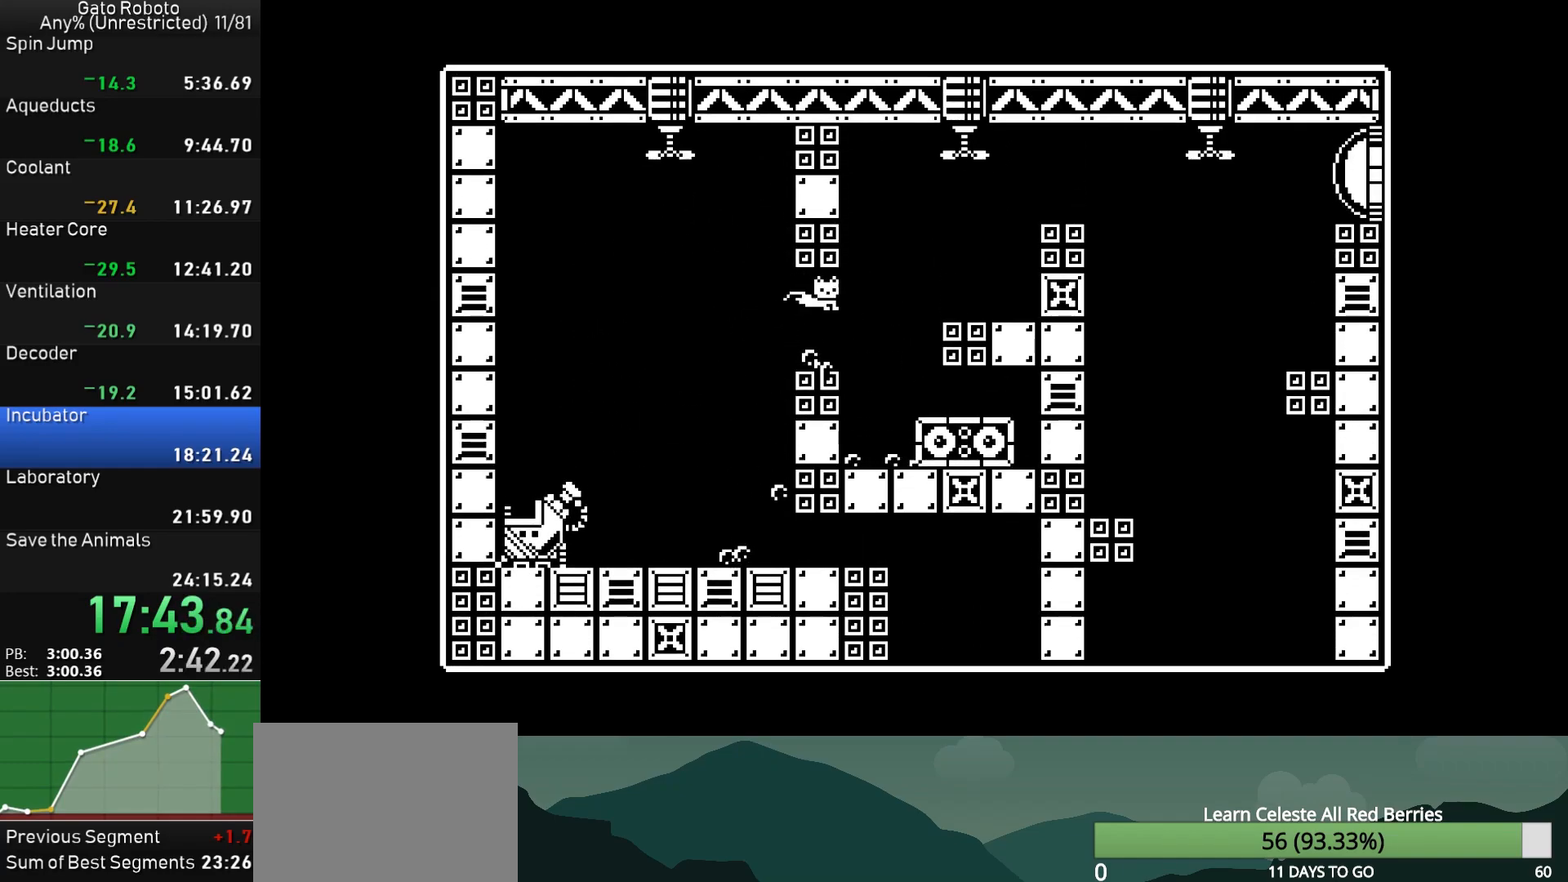
{"buttons": ["DPAD_LEFT"], "button_events": [[217, "DPAD_LEFT", "down"], [217, "DPAD_RIGHT", "up"]]}